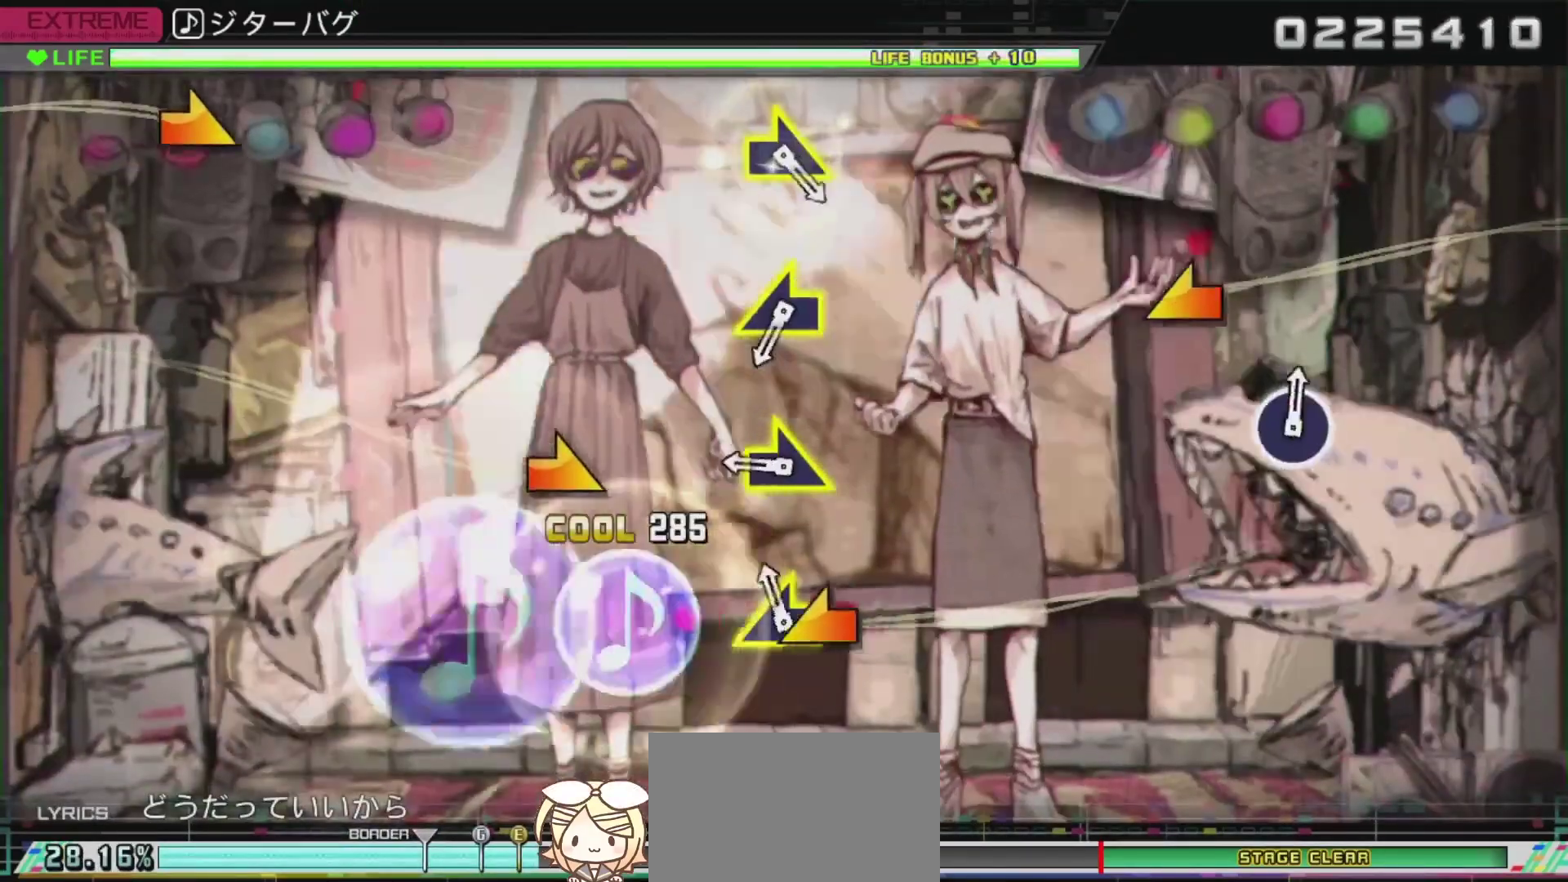
Gameplay with a controller (PlayStation layout); each line is a JSON object with the inputs held at the frame after it. "events" lists button and stick changes between this image and that frame as [ms after this image, input, new state], when the widget could be followed in between.
{"buttons": ["L2"], "left_stick": "center", "right_stick": "left", "events": [[50, "right_stick", "left"], [200, "right_stick", "center"], [267, "left_stick", "right"], [484, "left_stick", "center"], [484, "right_stick", "left"]]}
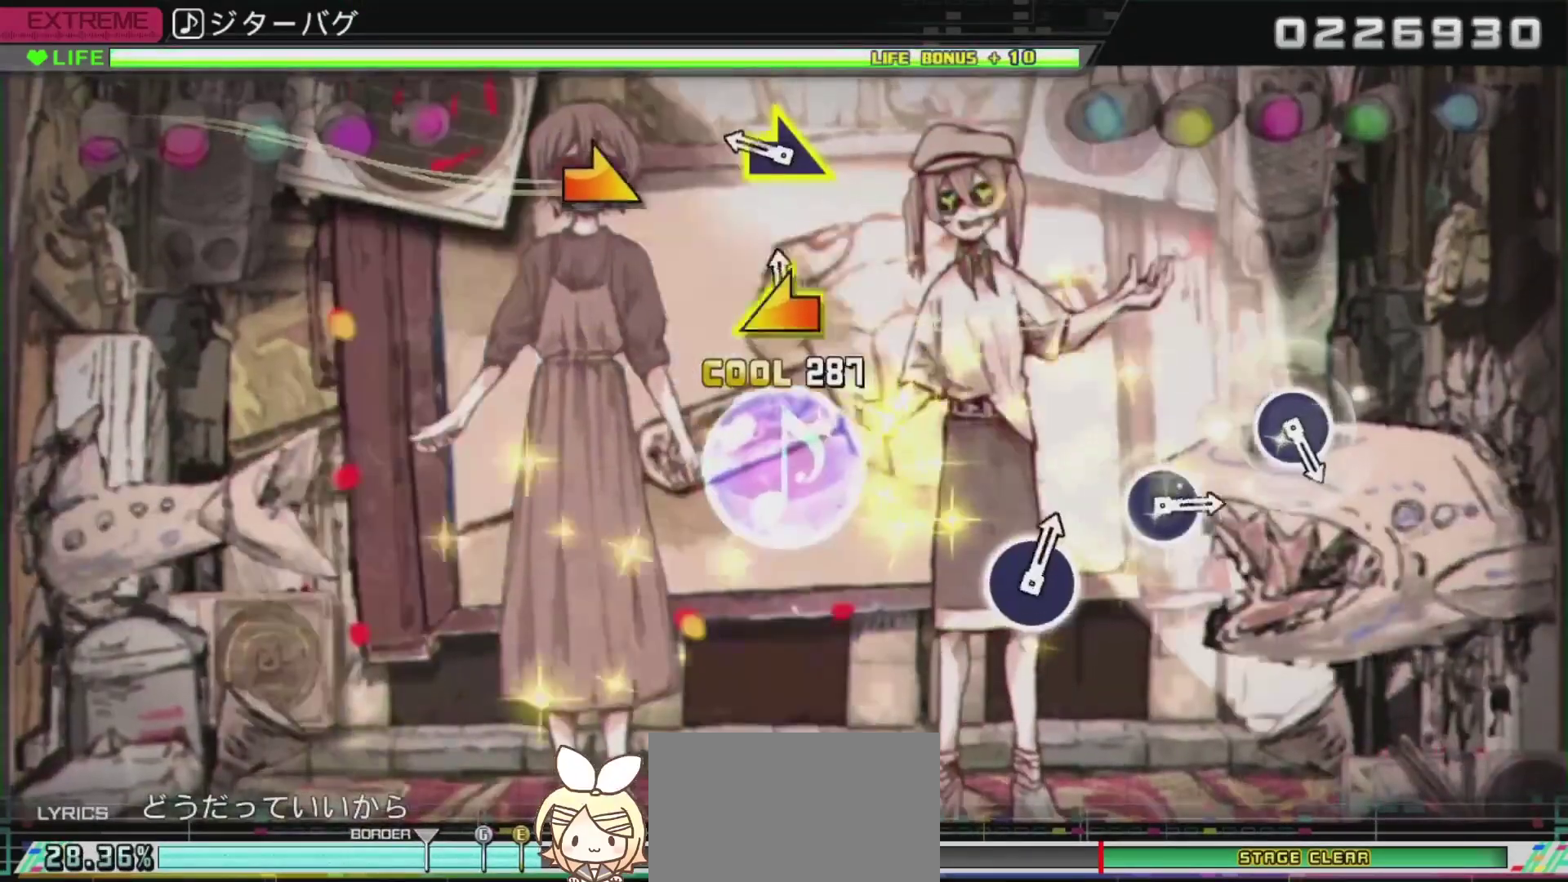
{"buttons": ["L2"], "left_stick": "center", "right_stick": "center", "events": [[167, "right_stick", "center"], [234, "left_stick", "right"], [434, "left_stick", "center"]]}
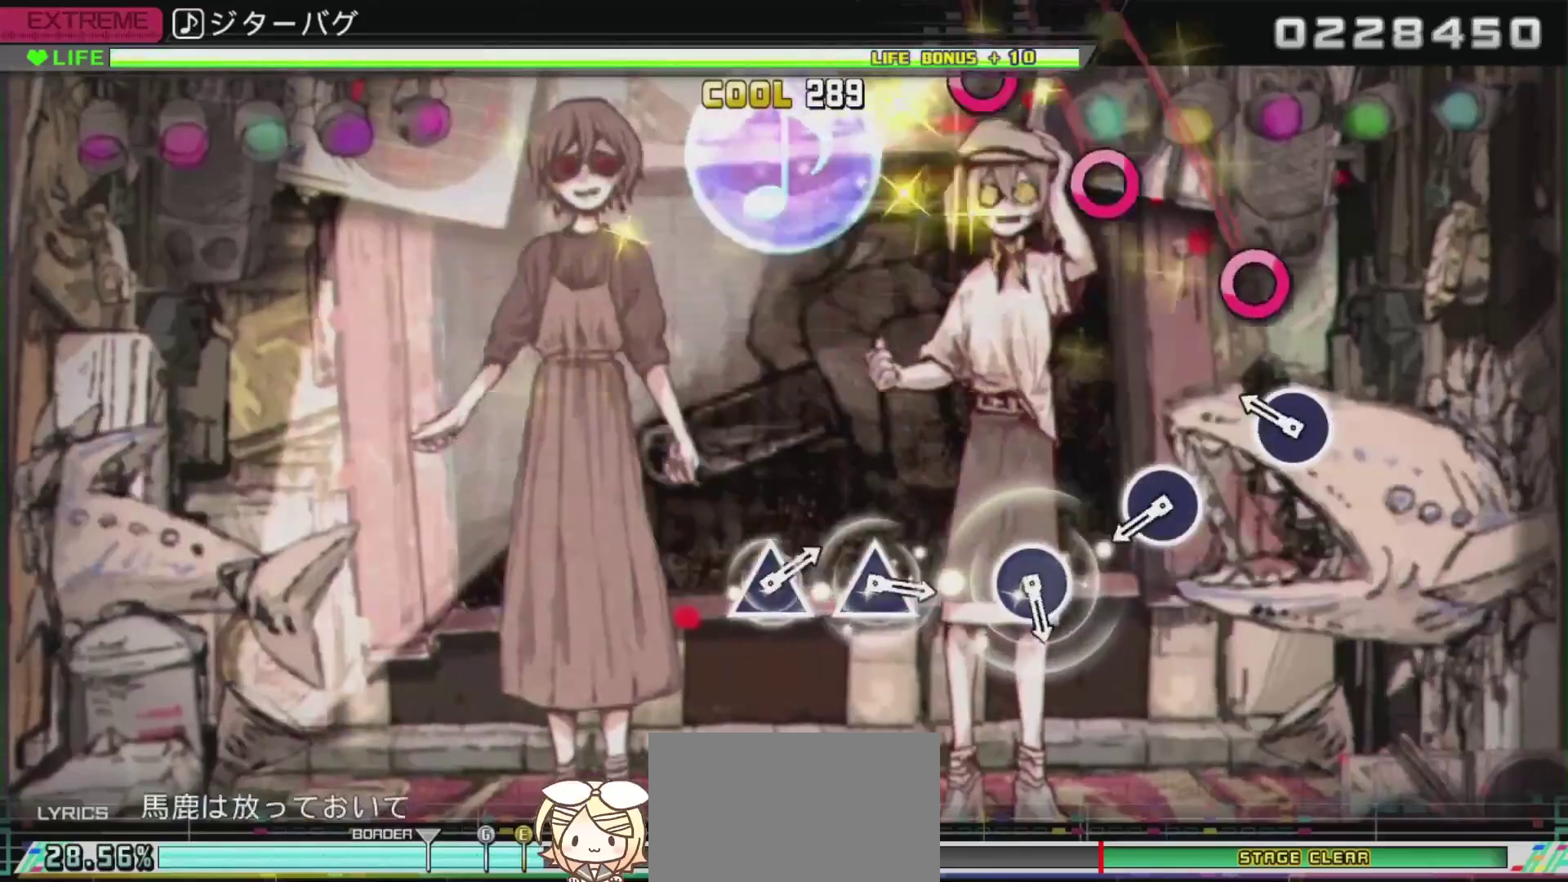
{"buttons": ["CIRCLE", "L2"], "left_stick": "center", "right_stick": "center", "events": [[200, "CIRCLE", "down"], [334, "CIRCLE", "up"], [434, "CIRCLE", "down"]]}
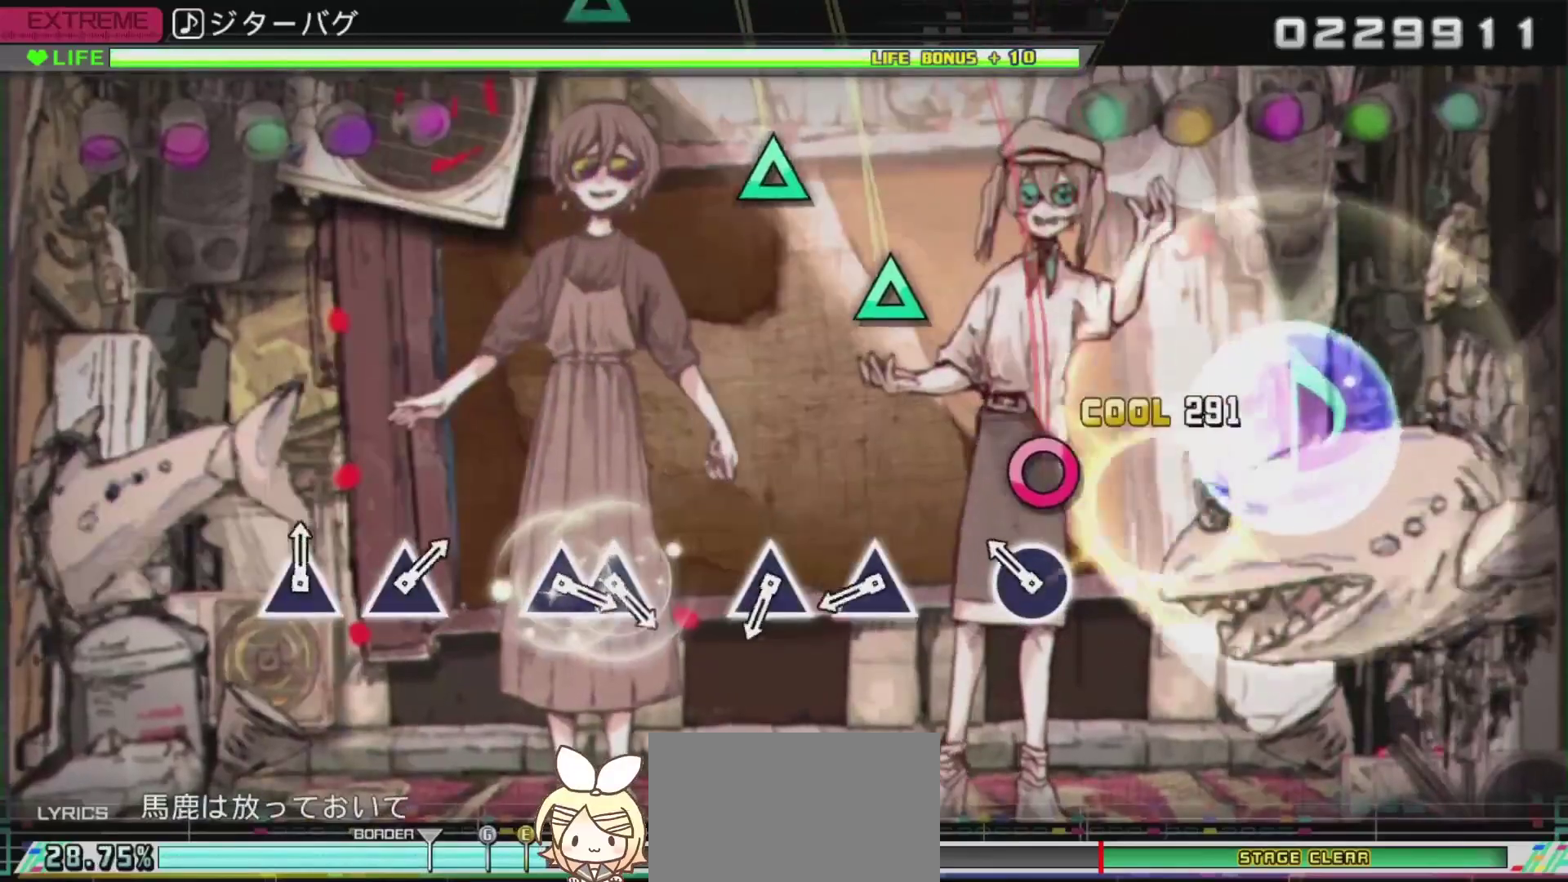
{"buttons": ["L2"], "left_stick": "center", "right_stick": "center", "events": [[51, "CIRCLE", "up"], [151, "CIRCLE", "down"], [267, "CIRCLE", "up"], [418, "TRIANGLE", "down"], [484, "TRIANGLE", "up"]]}
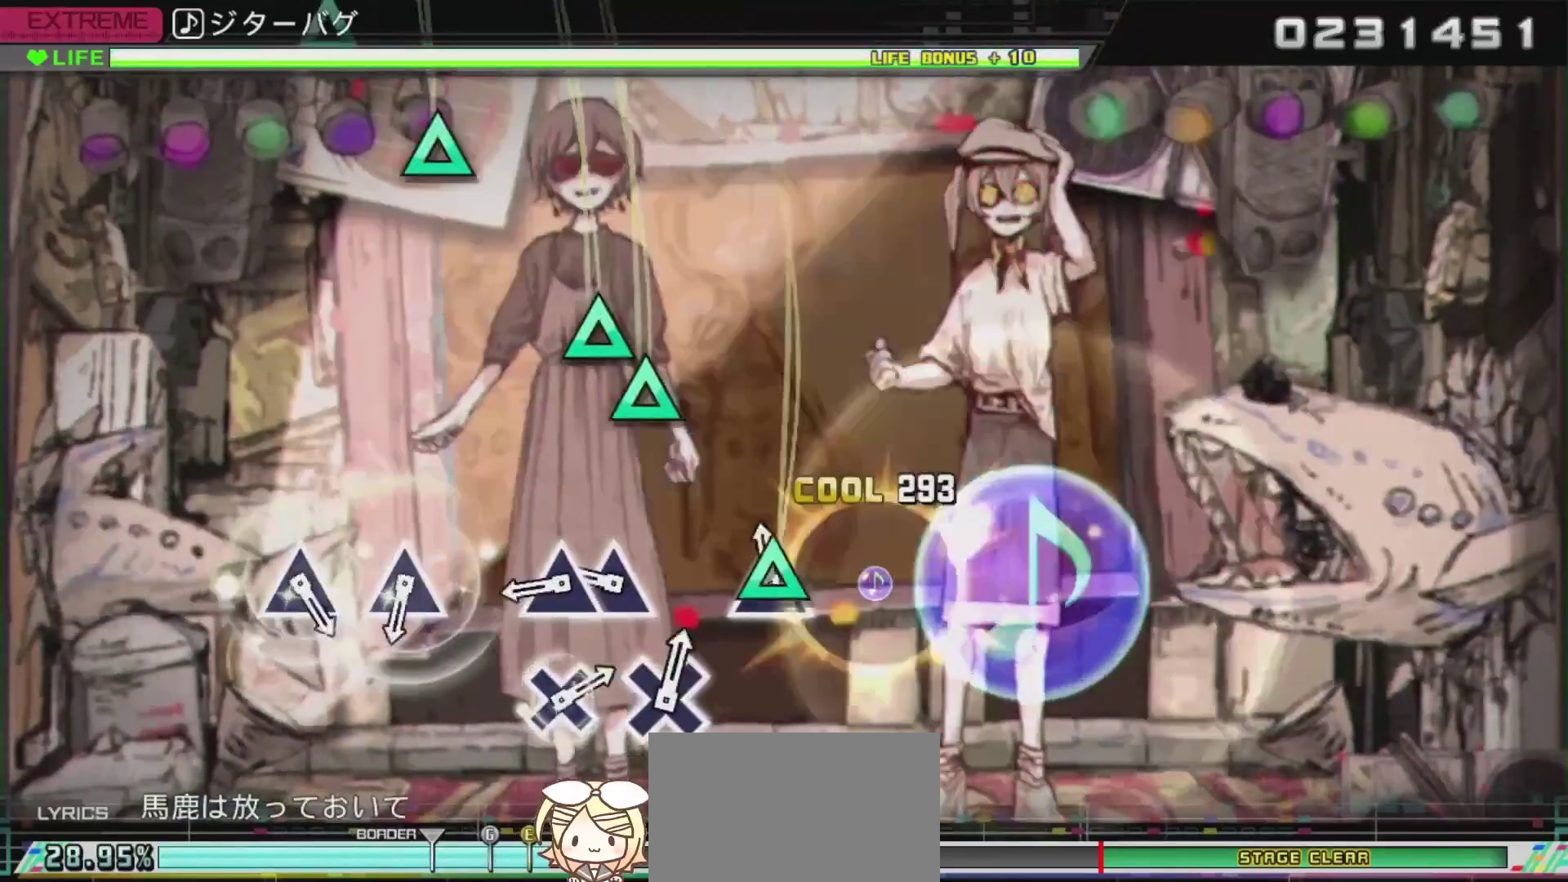
{"buttons": ["L2", "DPAD_UP"], "left_stick": "center", "right_stick": "center", "events": [[17, "TRIANGLE", "down"], [150, "TRIANGLE", "up"], [250, "TRIANGLE", "down"], [350, "DPAD_UP", "down"], [367, "TRIANGLE", "up"]]}
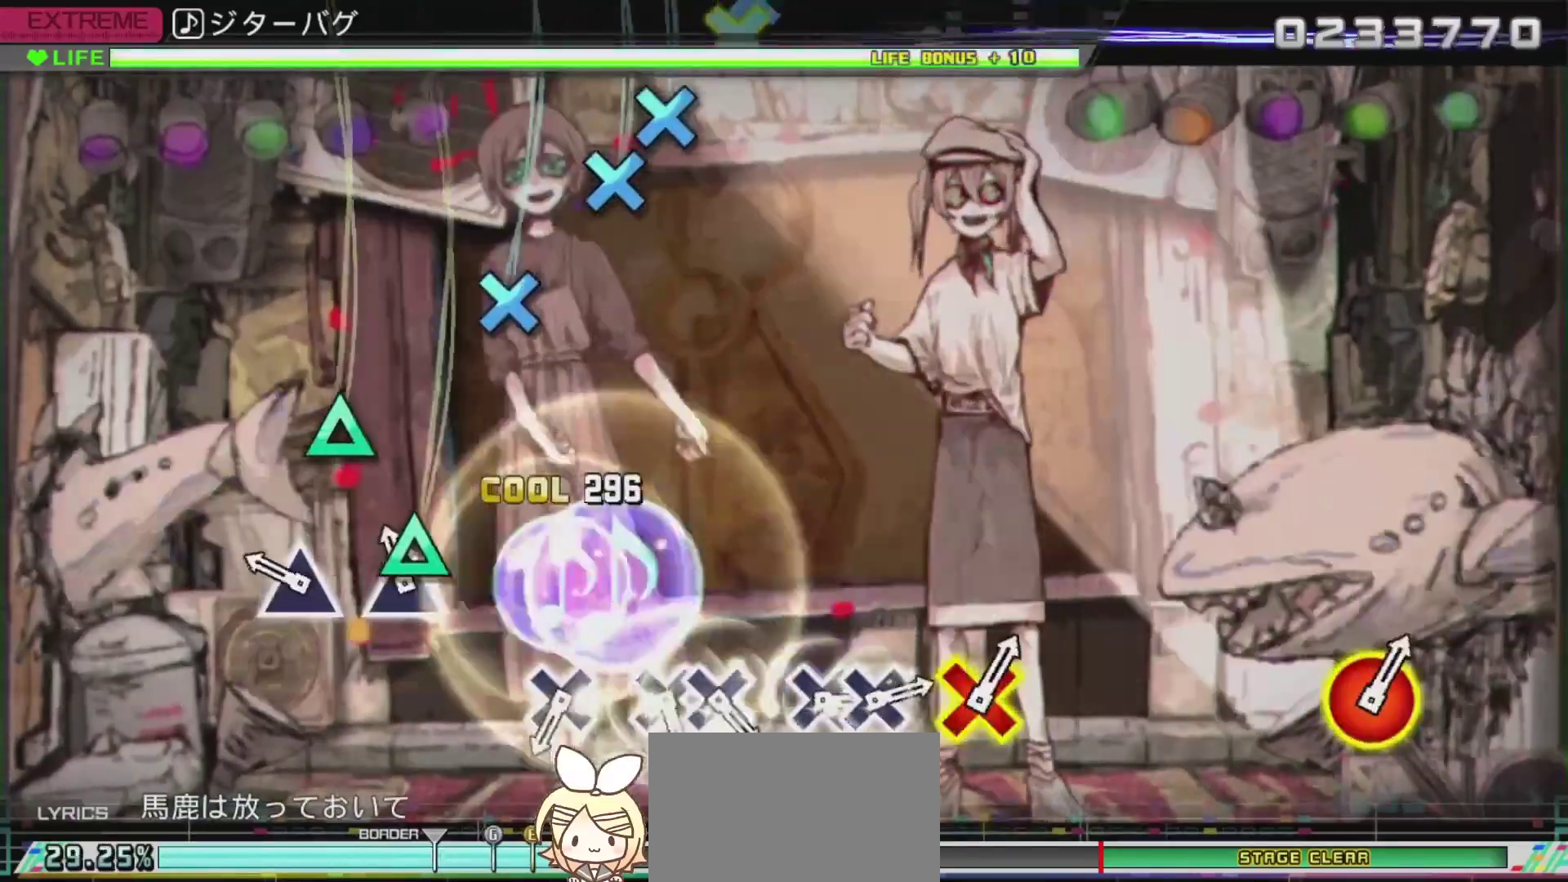
{"buttons": ["CROSS", "L2"], "left_stick": "center", "right_stick": "center", "events": [[17, "DPAD_UP", "up"], [67, "TRIANGLE", "down"], [151, "TRIANGLE", "up"], [201, "TRIANGLE", "down"], [334, "TRIANGLE", "up"], [501, "CROSS", "down"]]}
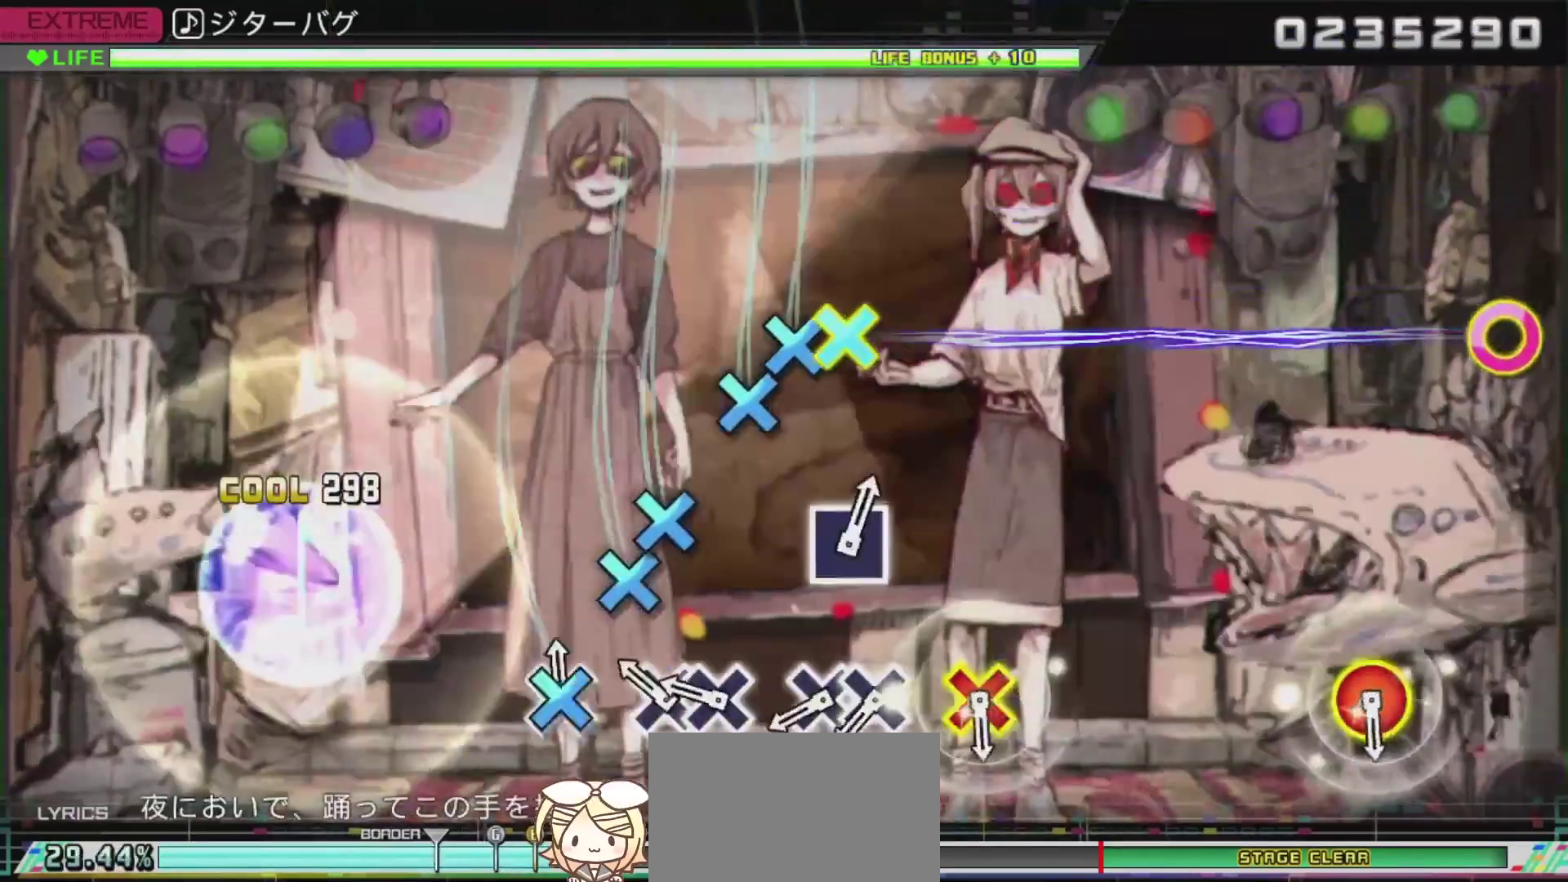
{"buttons": ["CROSS", "L2", "DPAD_DOWN"], "left_stick": "center", "right_stick": "center", "events": [[67, "CROSS", "up"], [133, "CROSS", "down"], [250, "DPAD_DOWN", "down"], [267, "CROSS", "up"], [350, "DPAD_DOWN", "up"], [400, "CROSS", "down"], [467, "DPAD_DOWN", "down"]]}
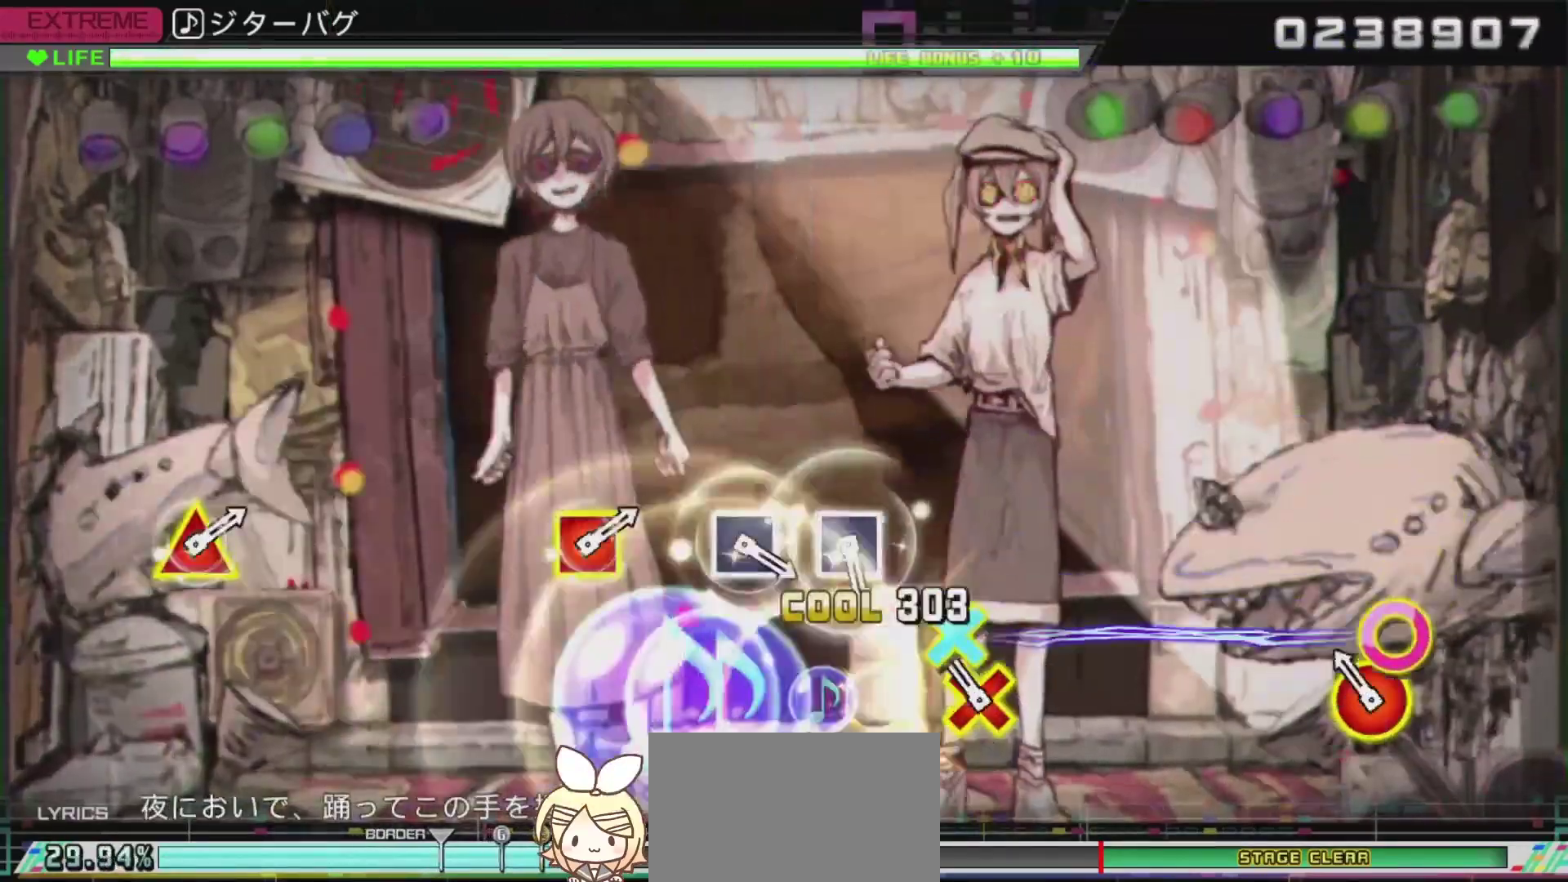
{"buttons": ["L2"], "left_stick": "center", "right_stick": "center", "events": [[17, "CROSS", "up"], [67, "DPAD_DOWN", "up"], [101, "CIRCLE", "down"], [117, "DPAD_DOWN", "down"], [317, "CIRCLE", "up"], [317, "DPAD_DOWN", "up"]]}
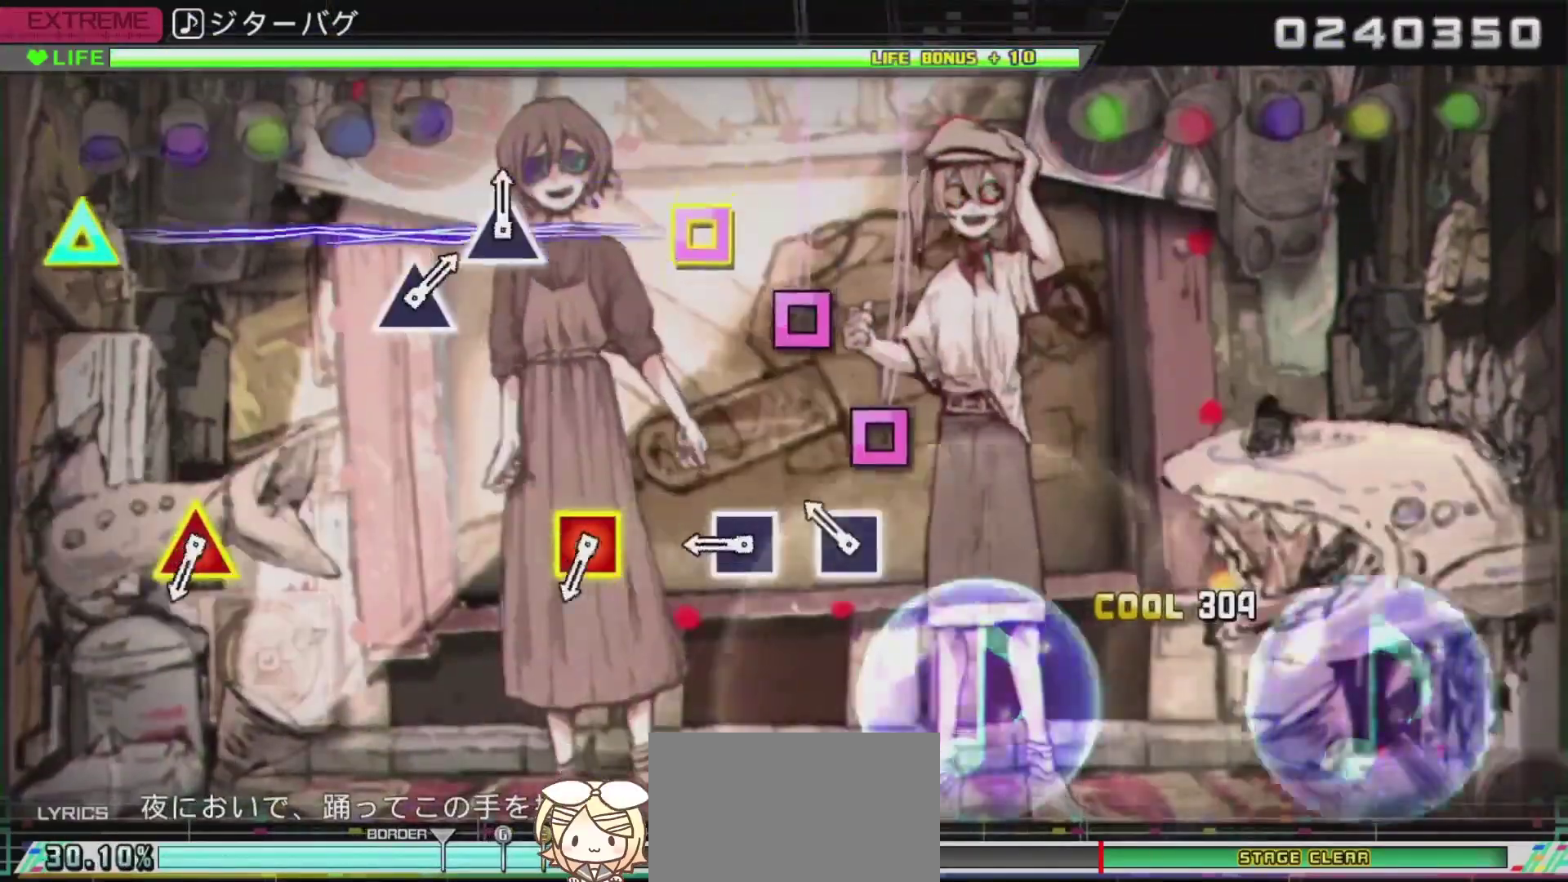
{"buttons": ["L2"], "left_stick": "center", "right_stick": "center", "events": [[183, "SQUARE", "down"], [284, "SQUARE", "up"], [317, "SQUARE", "down"], [450, "SQUARE", "up"]]}
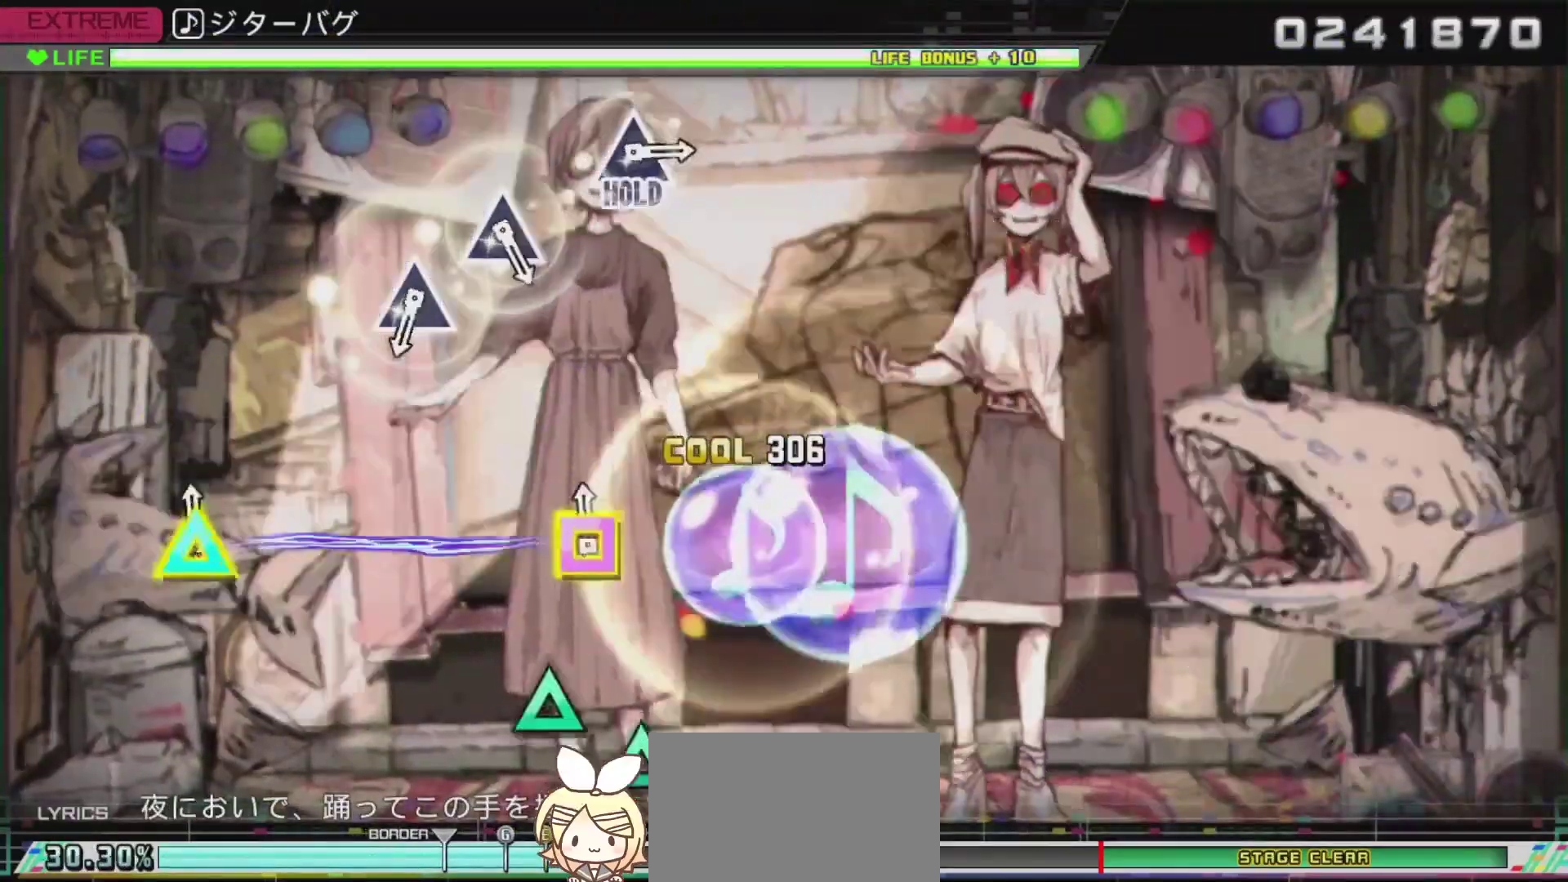
{"buttons": [], "left_stick": "center", "right_stick": "center", "events": [[17, "DPAD_UP", "down"], [17, "SQUARE", "down"], [267, "DPAD_UP", "up"], [267, "SQUARE", "up"], [418, "L2", "up"]]}
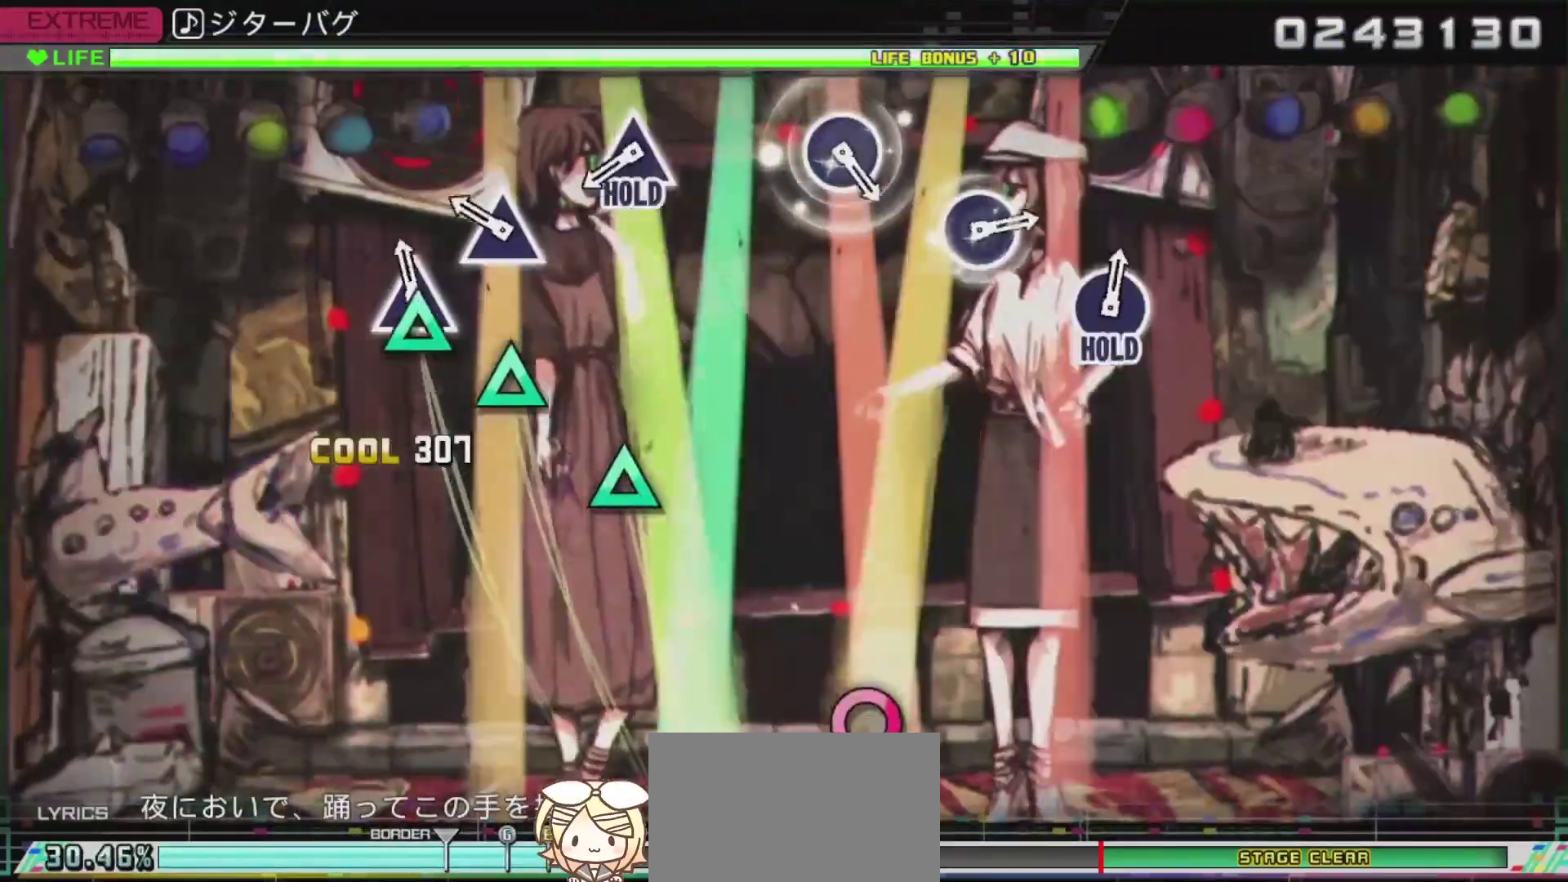
{"buttons": ["TRIANGLE", "R2"], "left_stick": "center", "right_stick": "center", "events": [[50, "TRIANGLE", "down"], [150, "TRIANGLE", "up"], [250, "TRIANGLE", "down"], [350, "TRIANGLE", "up"], [434, "TRIANGLE", "down"], [500, "R2", "down"]]}
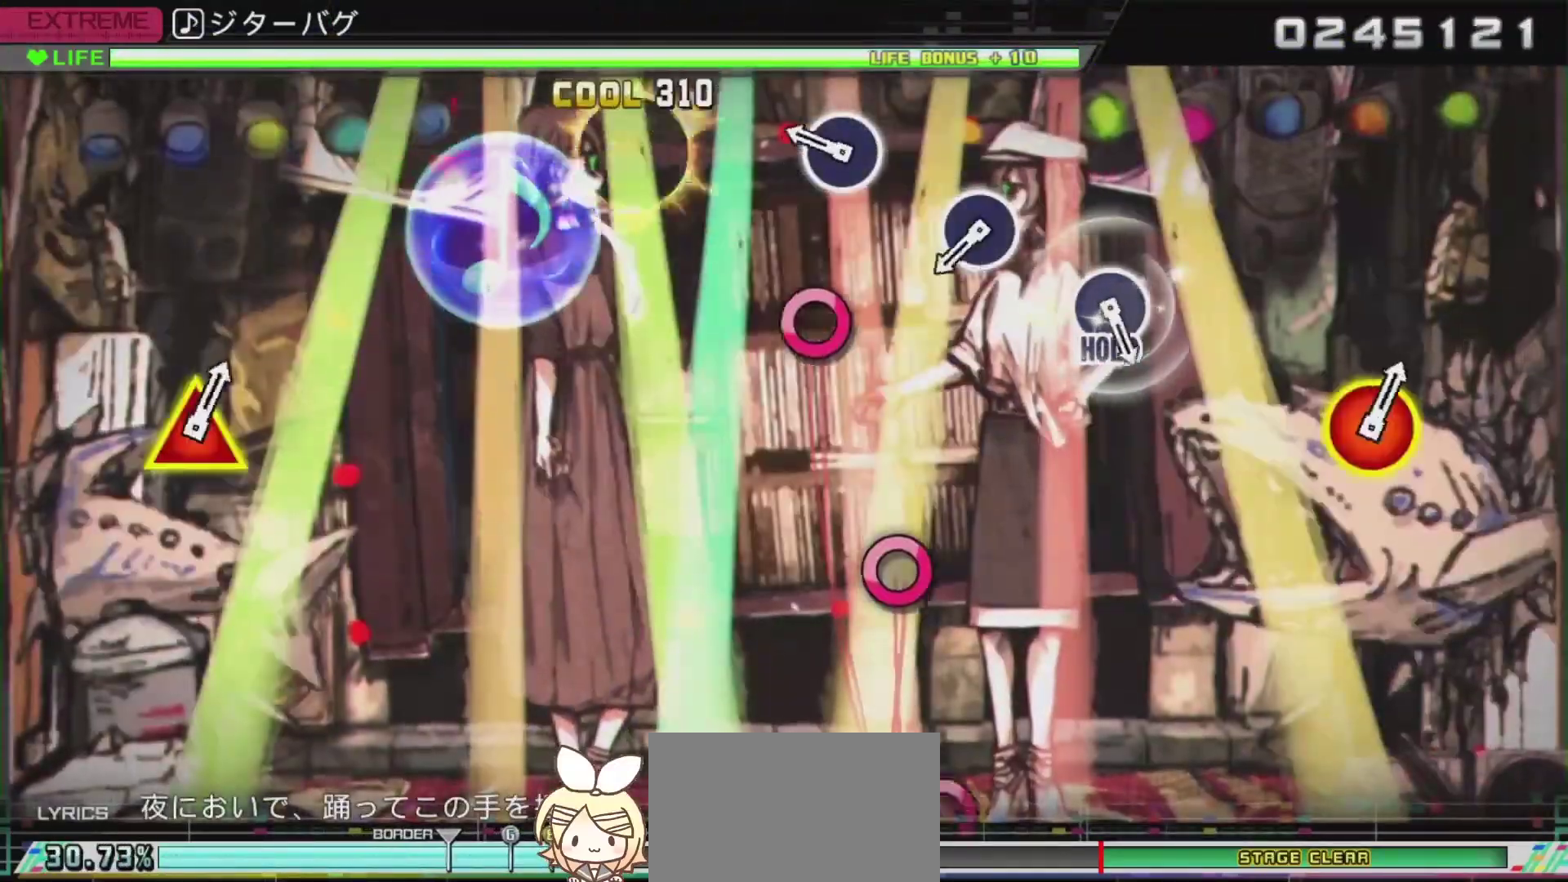
{"buttons": ["CIRCLE", "R2"], "left_stick": "center", "right_stick": "center", "events": [[117, "TRIANGLE", "up"], [234, "CIRCLE", "down"], [367, "CIRCLE", "up"], [451, "CIRCLE", "down"]]}
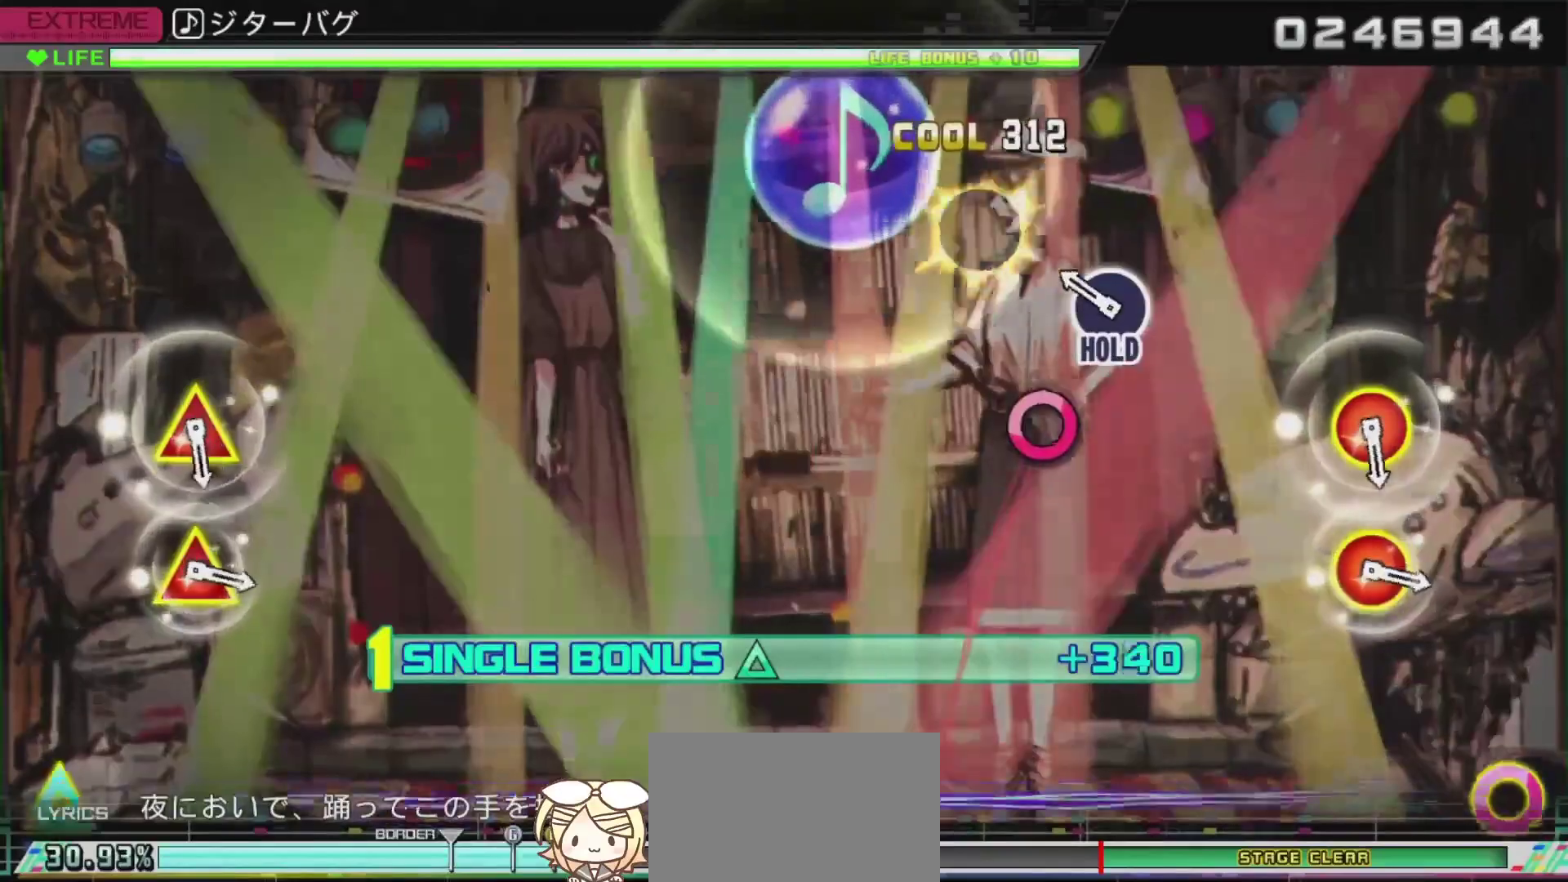
{"buttons": ["L2"], "left_stick": "center", "right_stick": "center", "events": [[83, "CIRCLE", "up"], [183, "CIRCLE", "down"], [250, "L2", "down"], [434, "CIRCLE", "up"], [434, "R2", "up"]]}
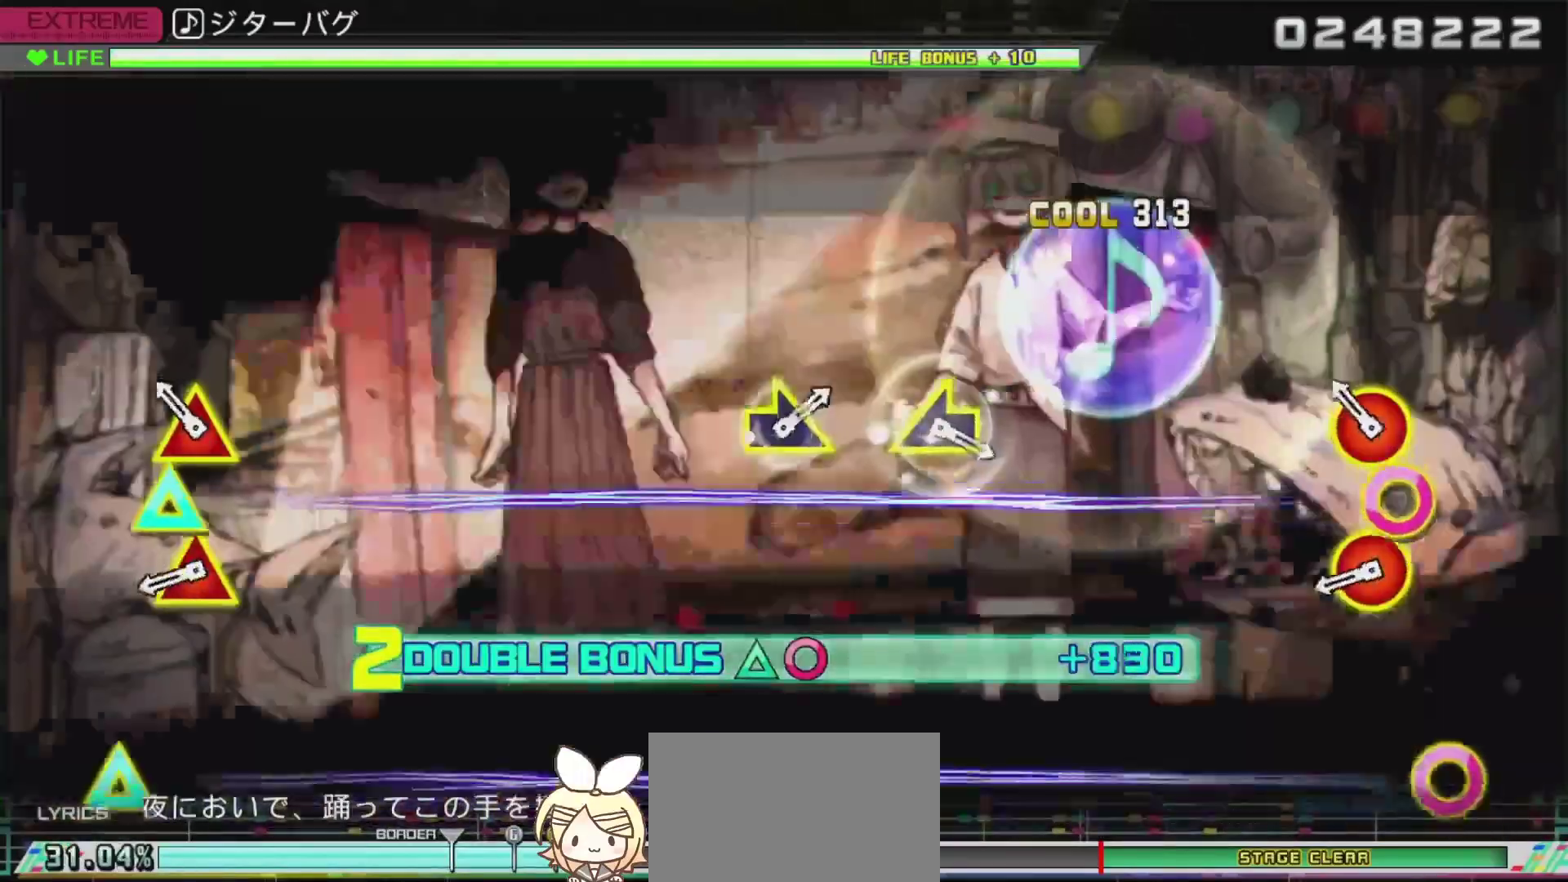
{"buttons": ["CIRCLE", "L2", "DPAD_UP"], "left_stick": "center", "right_stick": "center", "events": [[134, "CIRCLE", "down"], [134, "DPAD_UP", "down"], [284, "CIRCLE", "up"], [284, "DPAD_UP", "up"], [351, "CIRCLE", "down"], [351, "DPAD_UP", "down"]]}
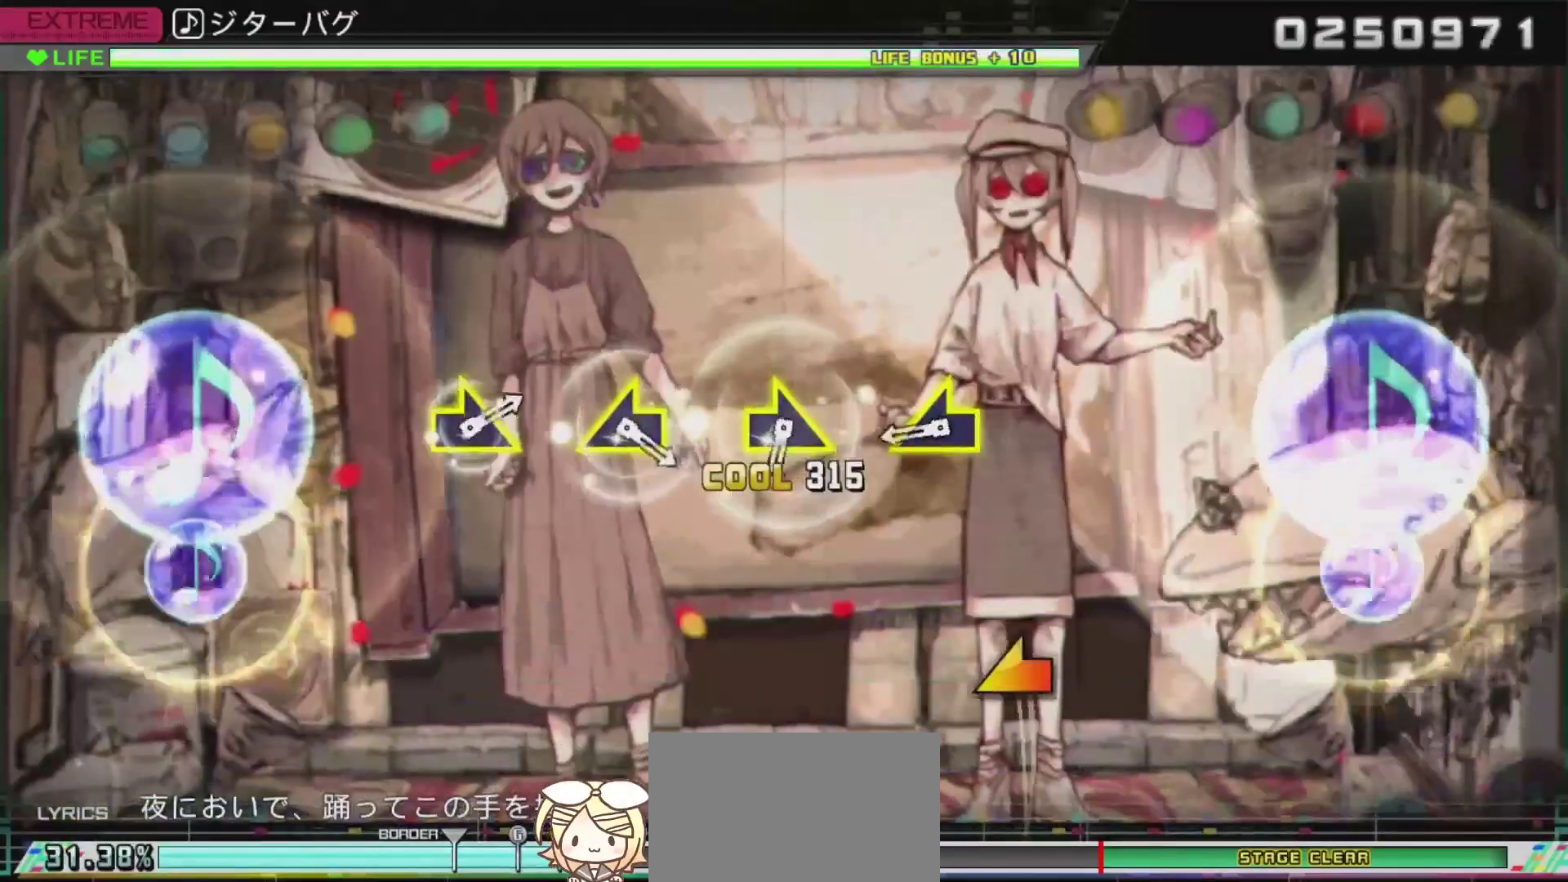
{"buttons": ["L2"], "left_stick": "center", "right_stick": "center", "events": [[34, "DPAD_UP", "up"], [67, "CIRCLE", "up"], [351, "right_stick", "left"], [501, "right_stick", "center"]]}
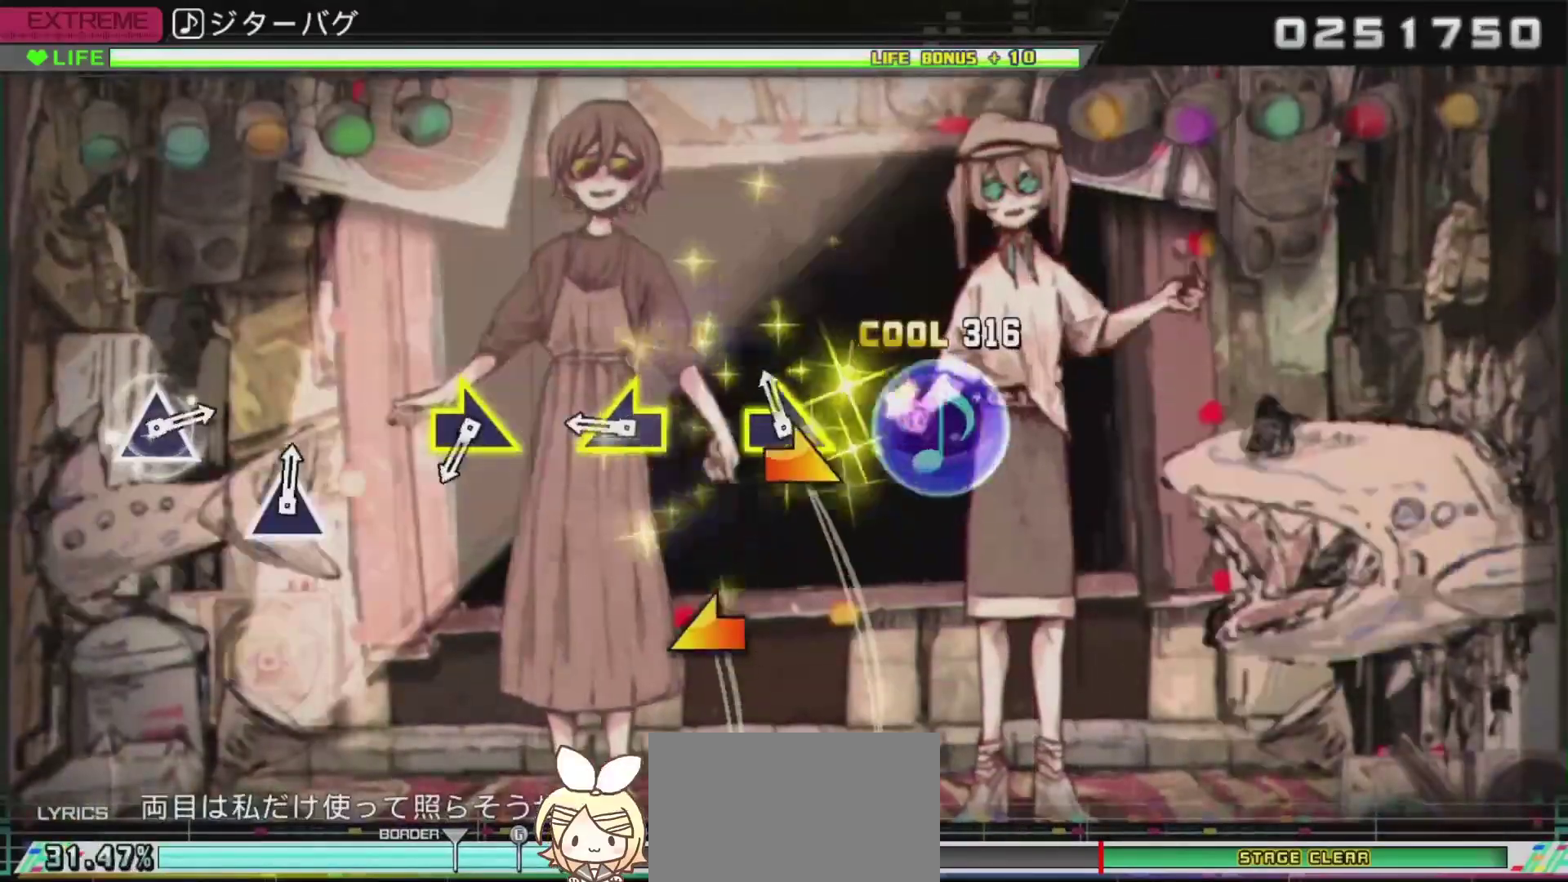
{"buttons": ["L2"], "left_stick": "right", "right_stick": "center", "events": [[67, "left_stick", "right"], [267, "left_stick", "center"], [283, "right_stick", "left"], [484, "left_stick", "right"], [484, "right_stick", "center"]]}
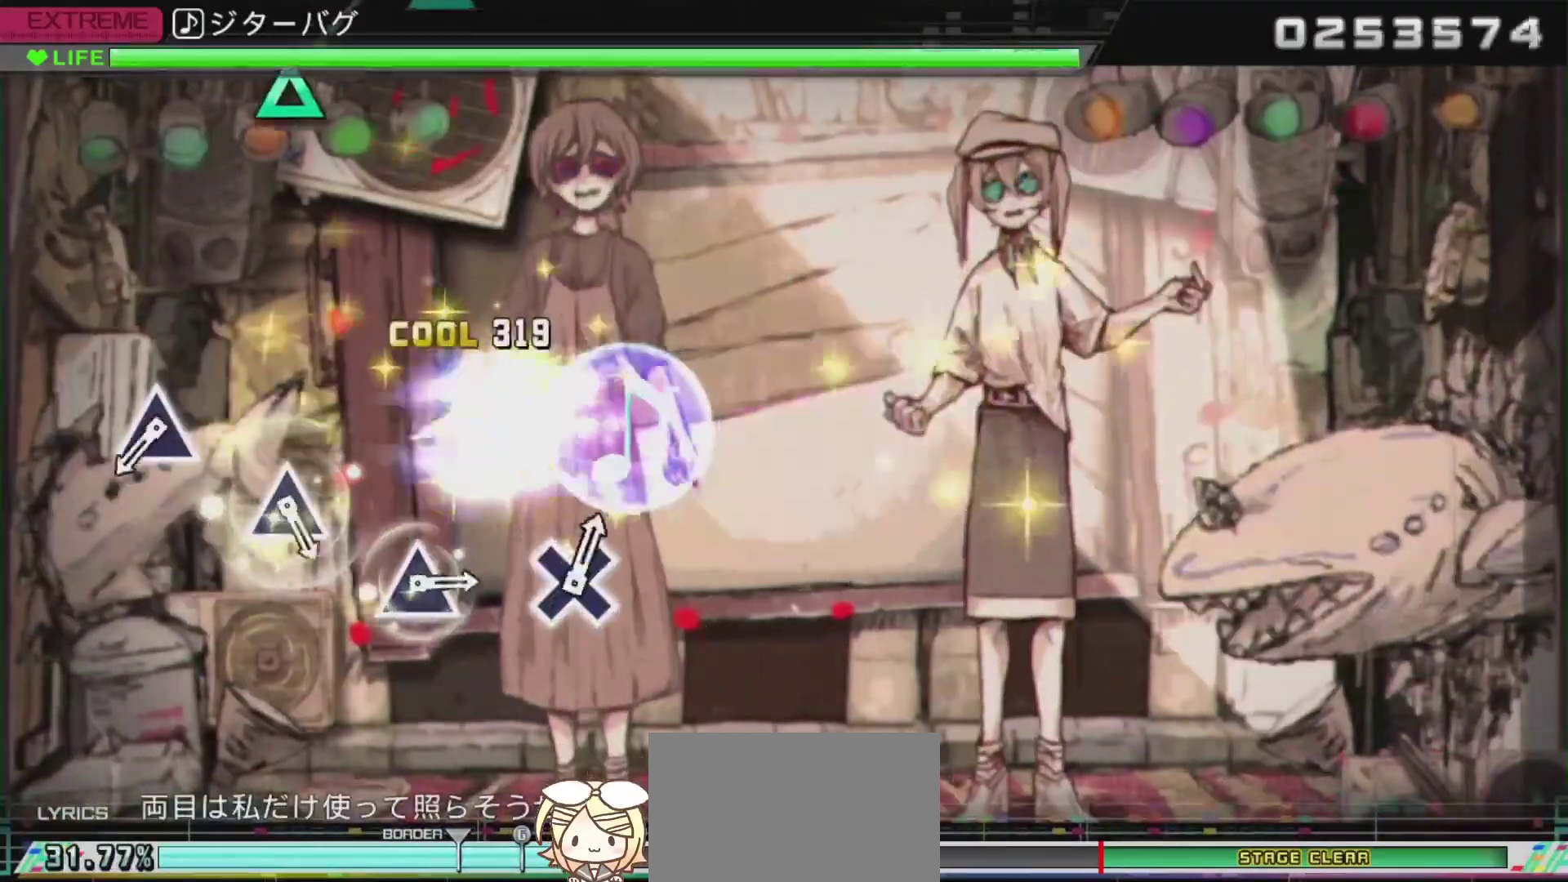
{"buttons": ["TRIANGLE", "L2"], "left_stick": "center", "right_stick": "center", "events": [[234, "left_stick", "center"], [484, "TRIANGLE", "down"]]}
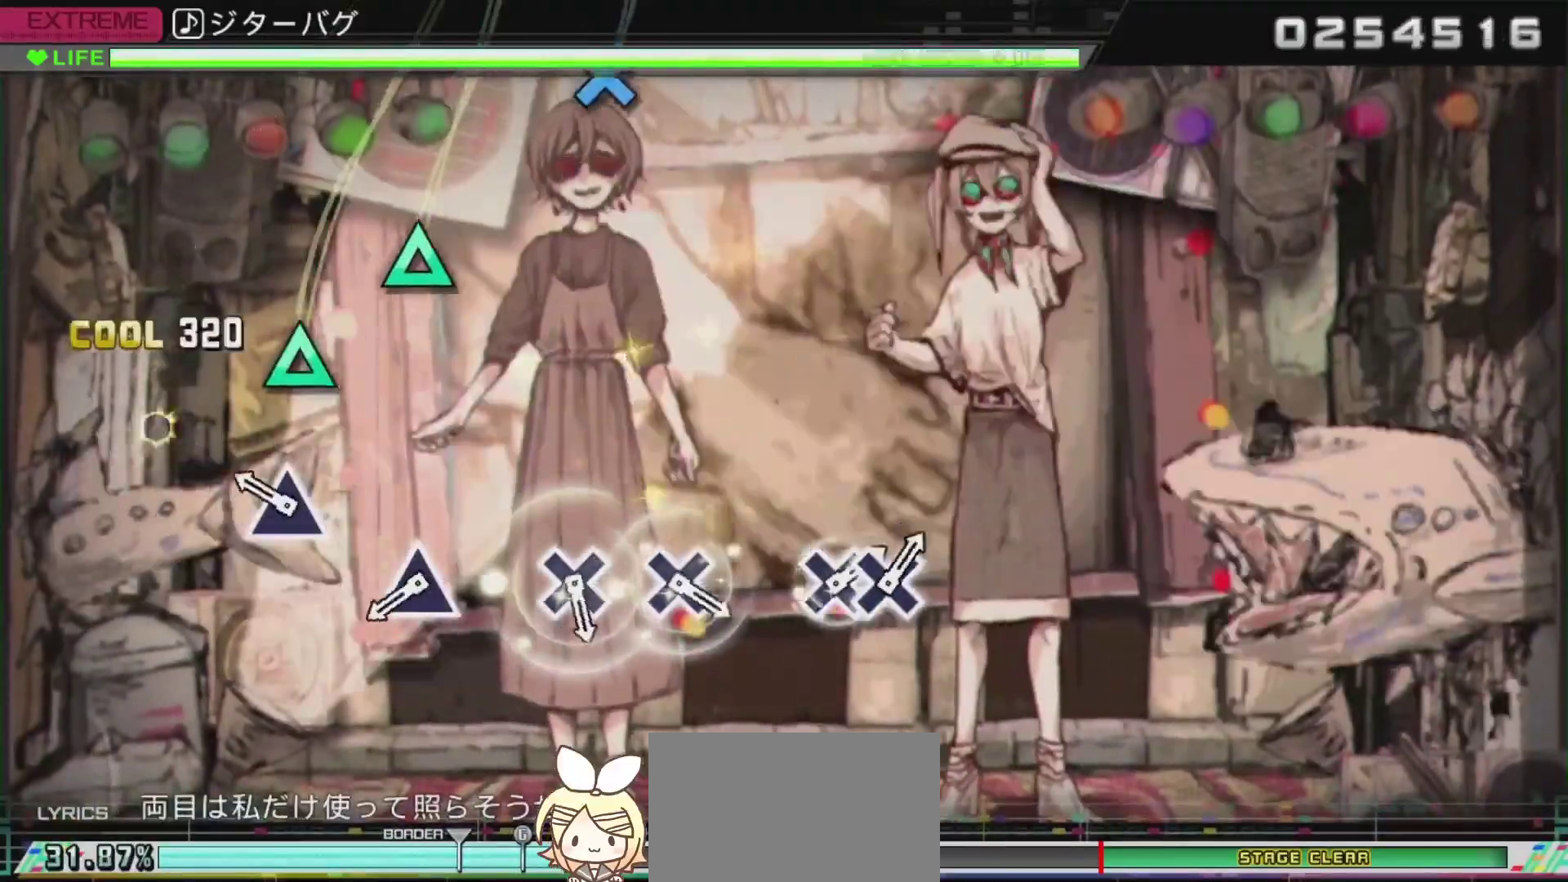
{"buttons": ["TRIANGLE", "L2"], "left_stick": "center", "right_stick": "center", "events": [[117, "TRIANGLE", "up"], [200, "TRIANGLE", "down"], [333, "TRIANGLE", "up"], [434, "TRIANGLE", "down"]]}
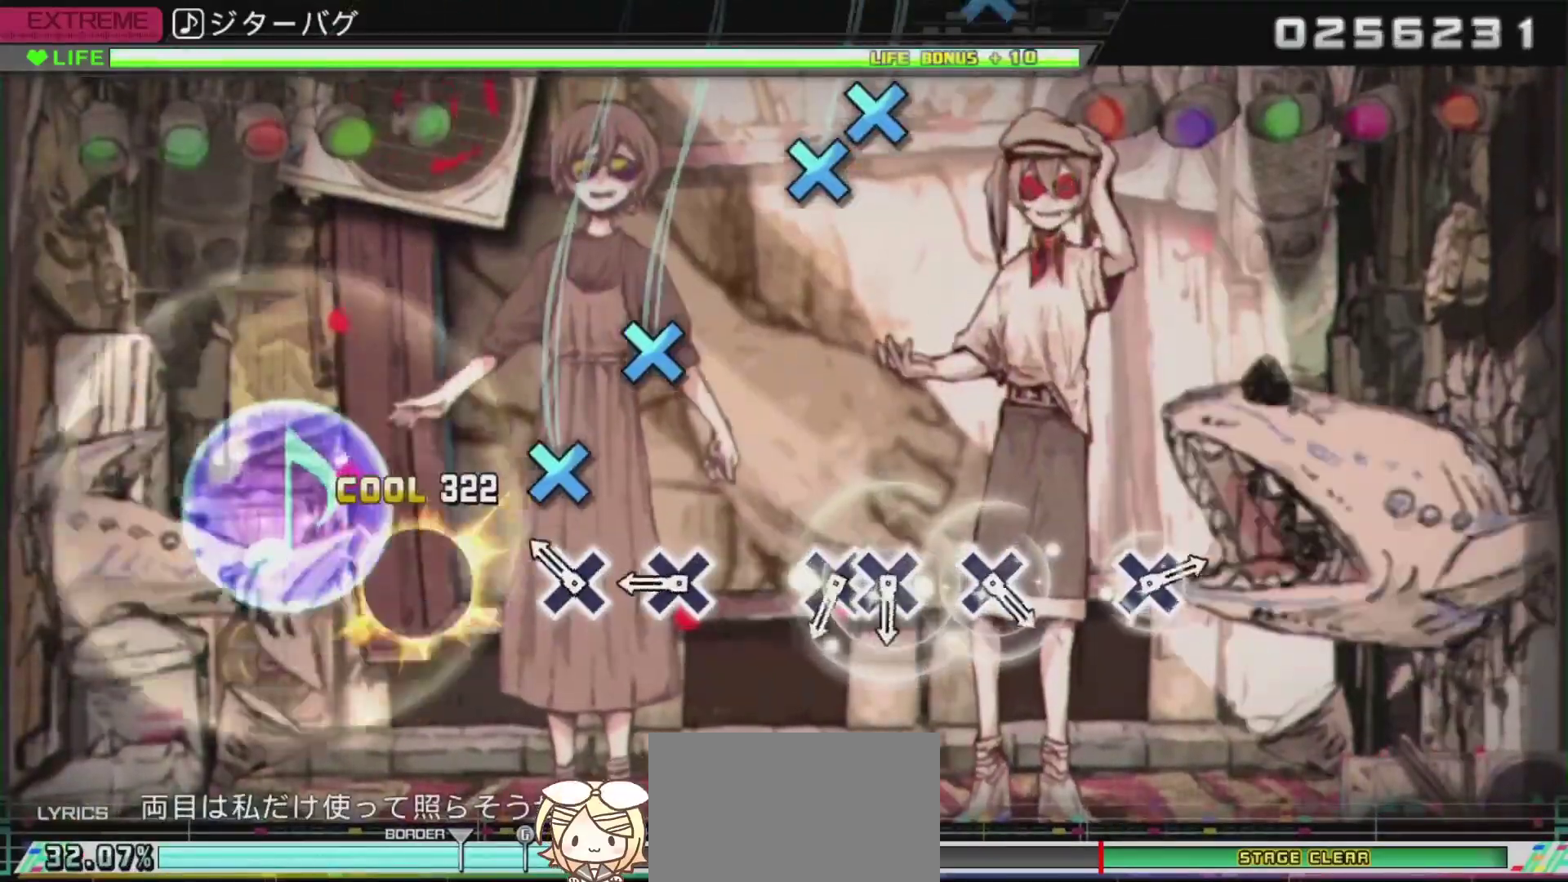
{"buttons": [], "left_stick": "center", "right_stick": "center", "events": [[34, "L2", "up"], [34, "TRIANGLE", "up"], [167, "CROSS", "down"], [234, "CROSS", "up"], [317, "CROSS", "down"], [417, "CROSS", "up"]]}
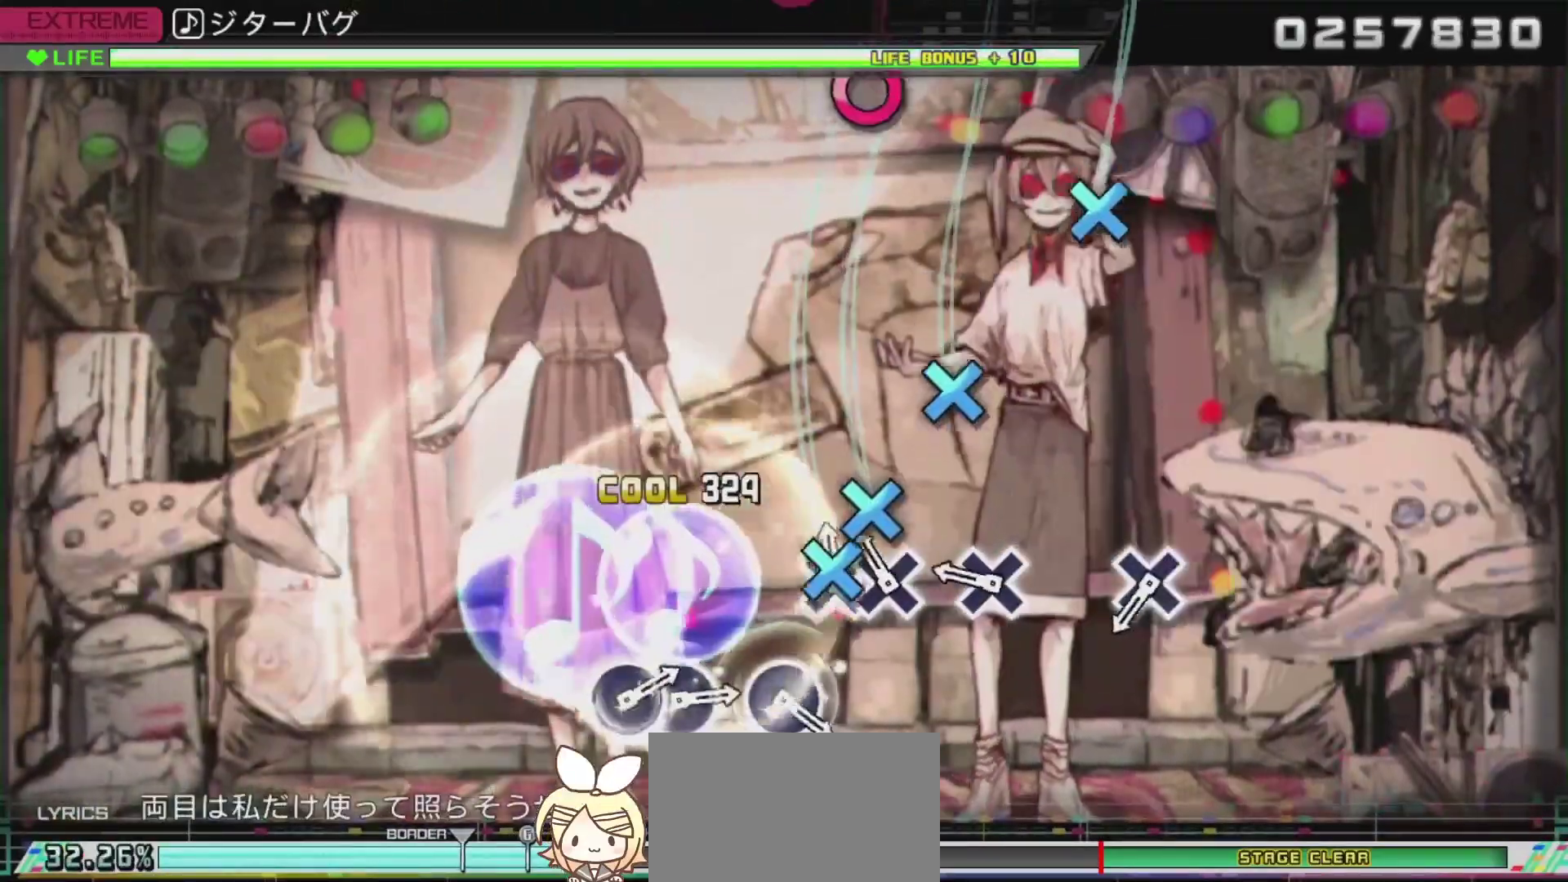
{"buttons": ["CROSS"], "left_stick": "center", "right_stick": "center", "events": [[33, "CROSS", "down"], [117, "DPAD_DOWN", "down"], [133, "CROSS", "up"], [267, "DPAD_DOWN", "up"], [317, "CROSS", "down"], [467, "CROSS", "up"], [500, "CROSS", "down"]]}
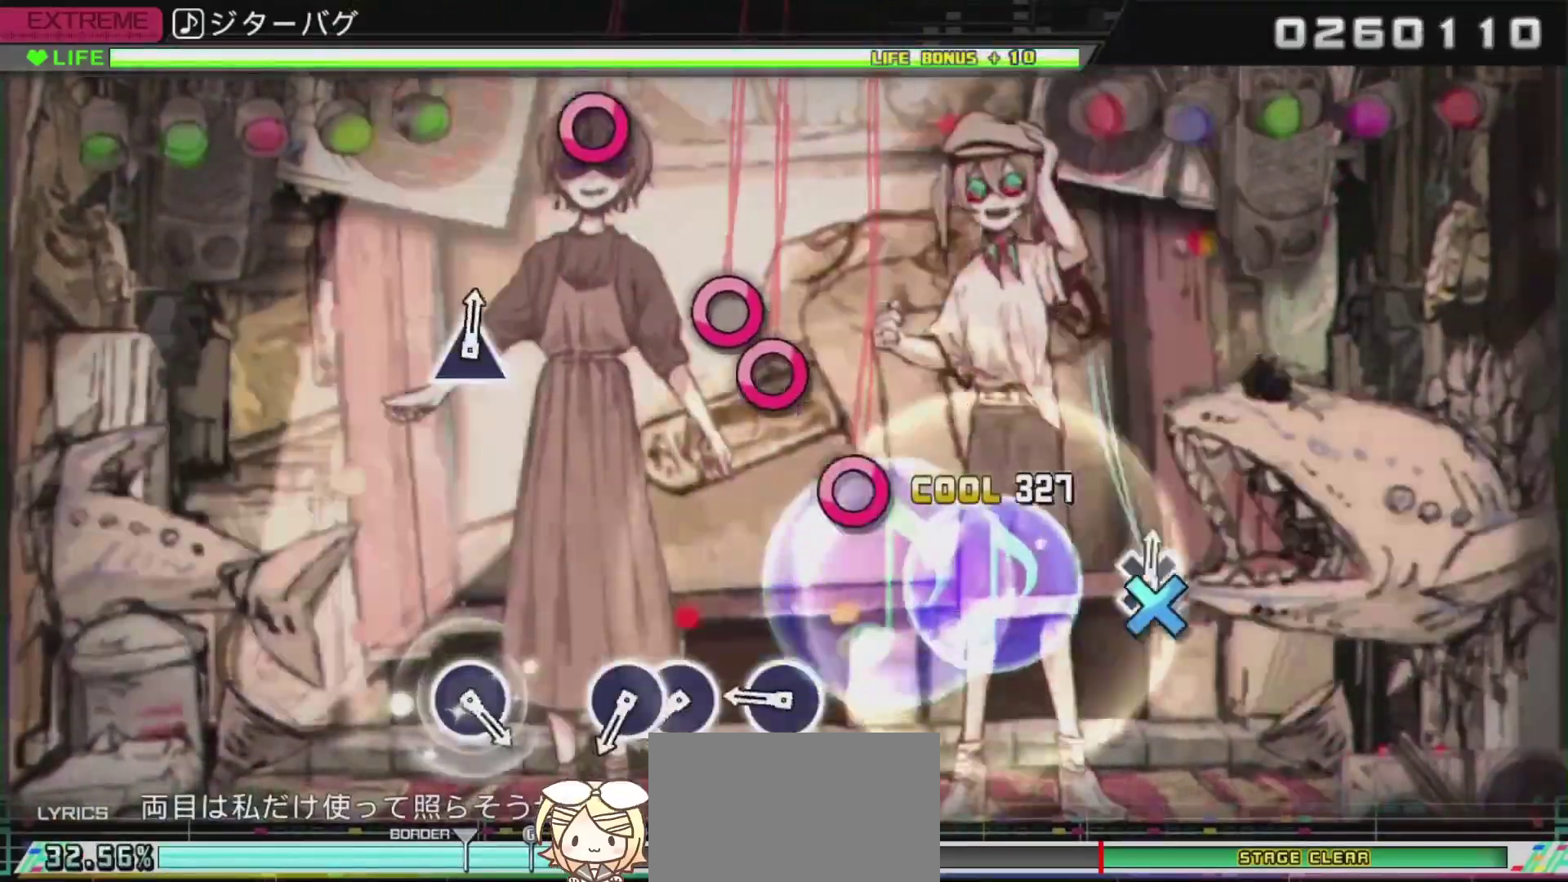
{"buttons": ["CIRCLE"], "left_stick": "center", "right_stick": "center", "events": [[184, "CROSS", "up"], [284, "CIRCLE", "down"], [401, "CIRCLE", "up"], [467, "CIRCLE", "down"]]}
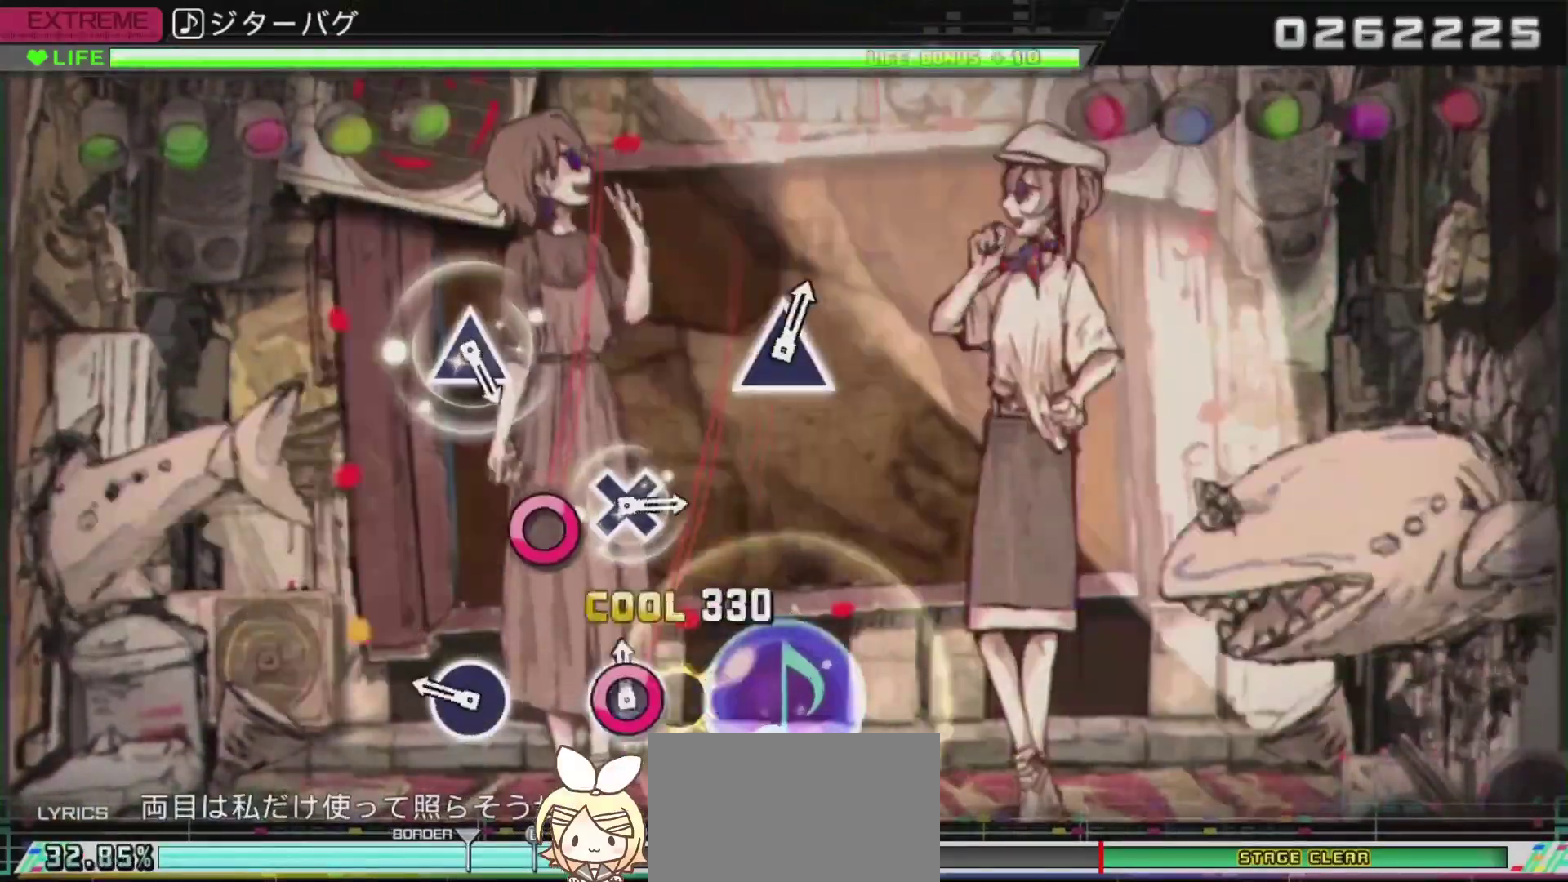
{"buttons": [], "left_stick": "center", "right_stick": "center", "events": [[67, "DPAD_RIGHT", "down"], [100, "CIRCLE", "up"], [233, "CIRCLE", "down"], [233, "DPAD_RIGHT", "up"], [383, "CIRCLE", "up"]]}
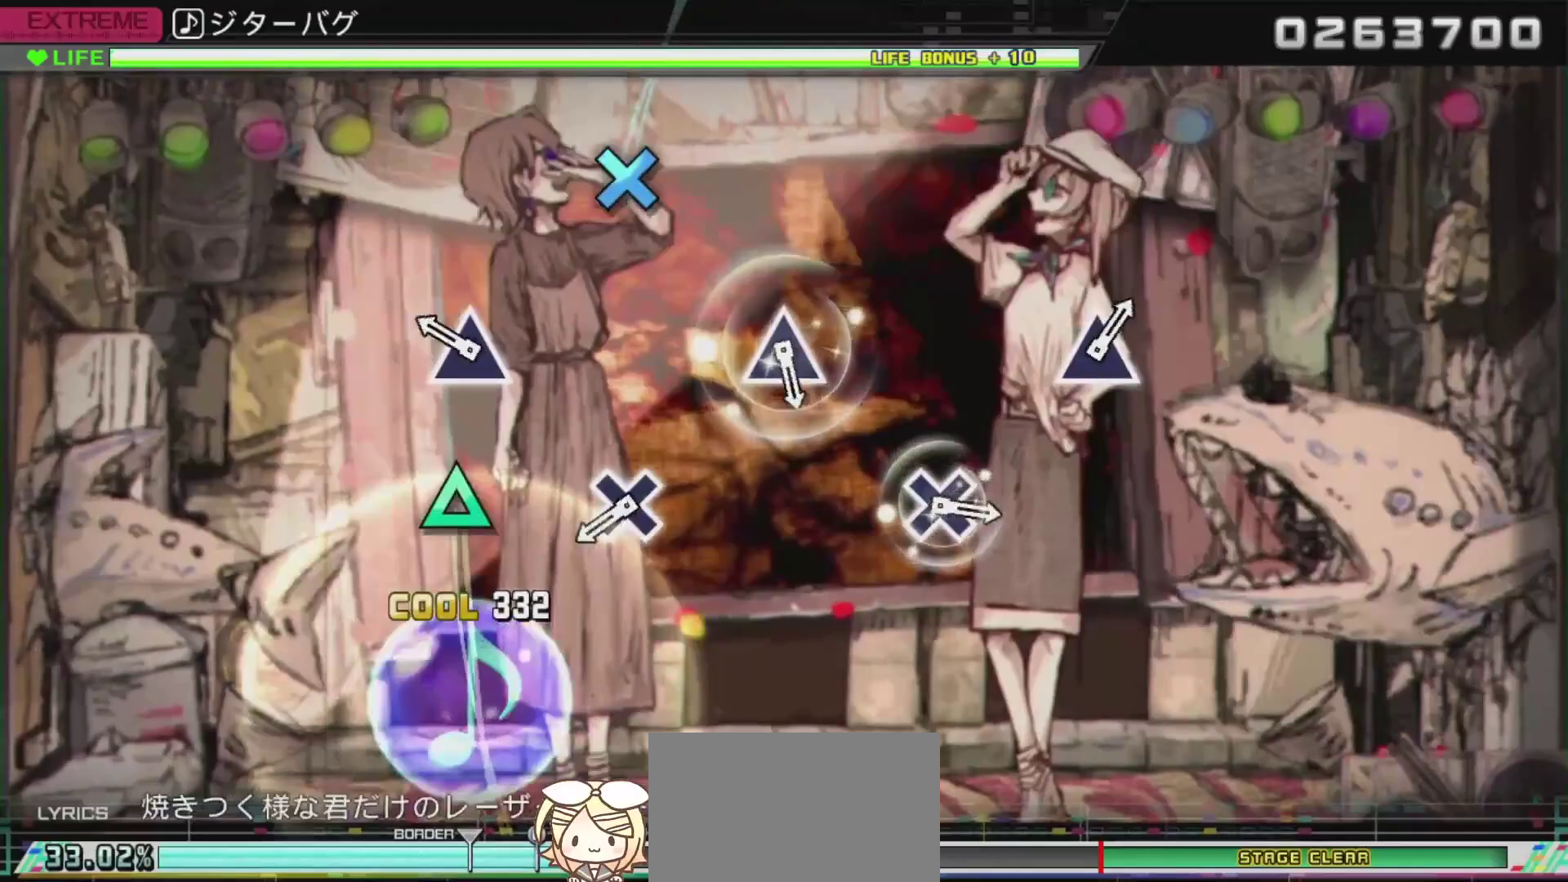
{"buttons": ["CROSS"], "left_stick": "center", "right_stick": "center", "events": [[234, "TRIANGLE", "down"], [351, "TRIANGLE", "up"], [434, "CROSS", "down"]]}
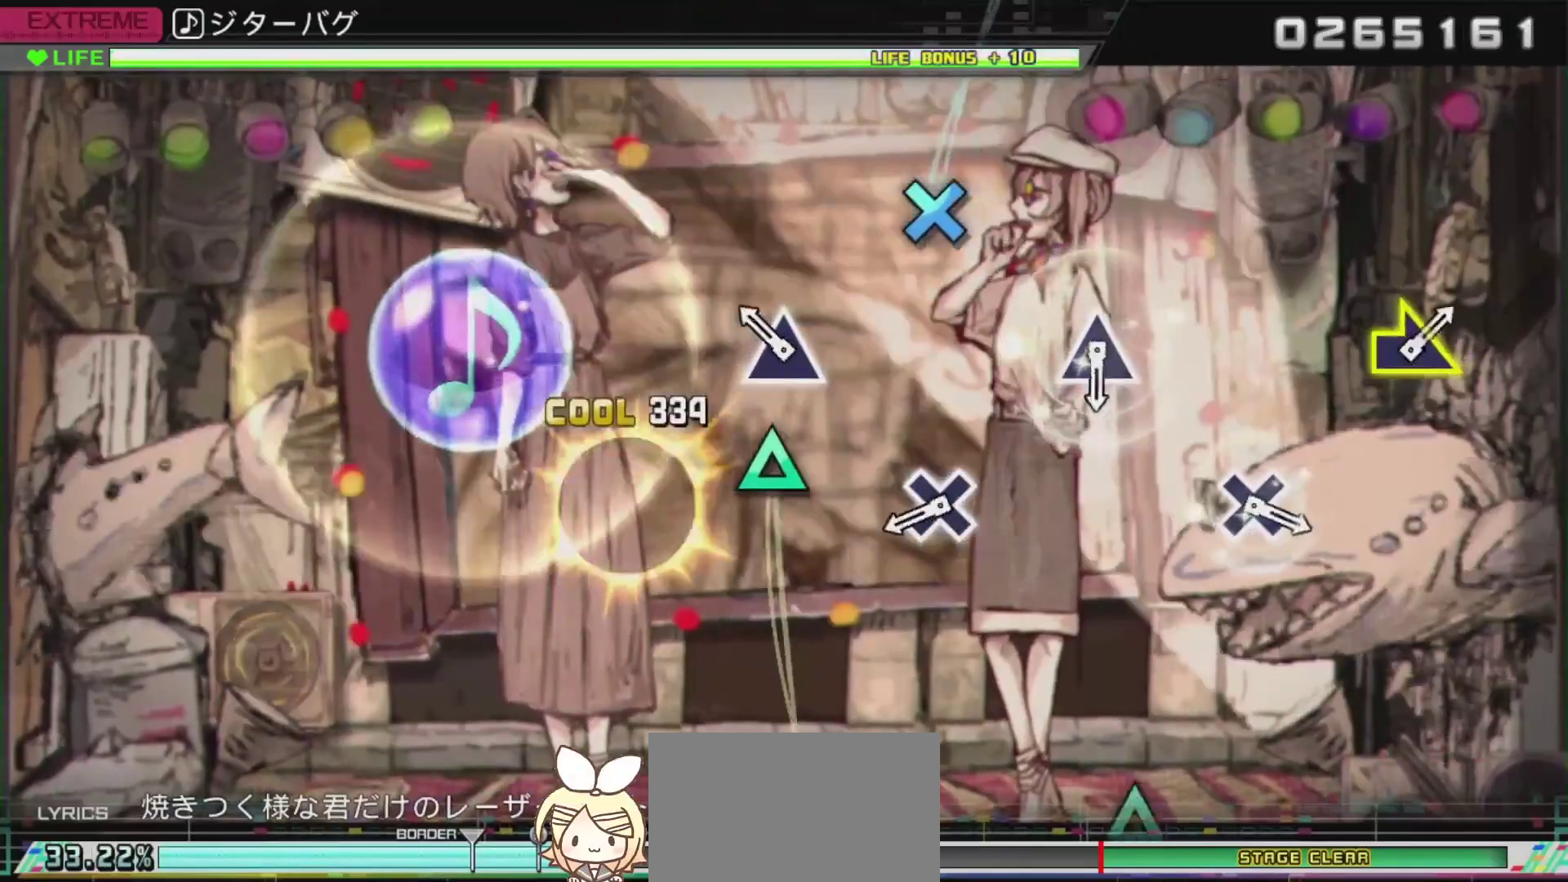
{"buttons": [], "left_stick": "center", "right_stick": "center", "events": [[83, "CROSS", "up"], [167, "TRIANGLE", "down"], [267, "TRIANGLE", "up"], [367, "CROSS", "down"], [500, "CROSS", "up"]]}
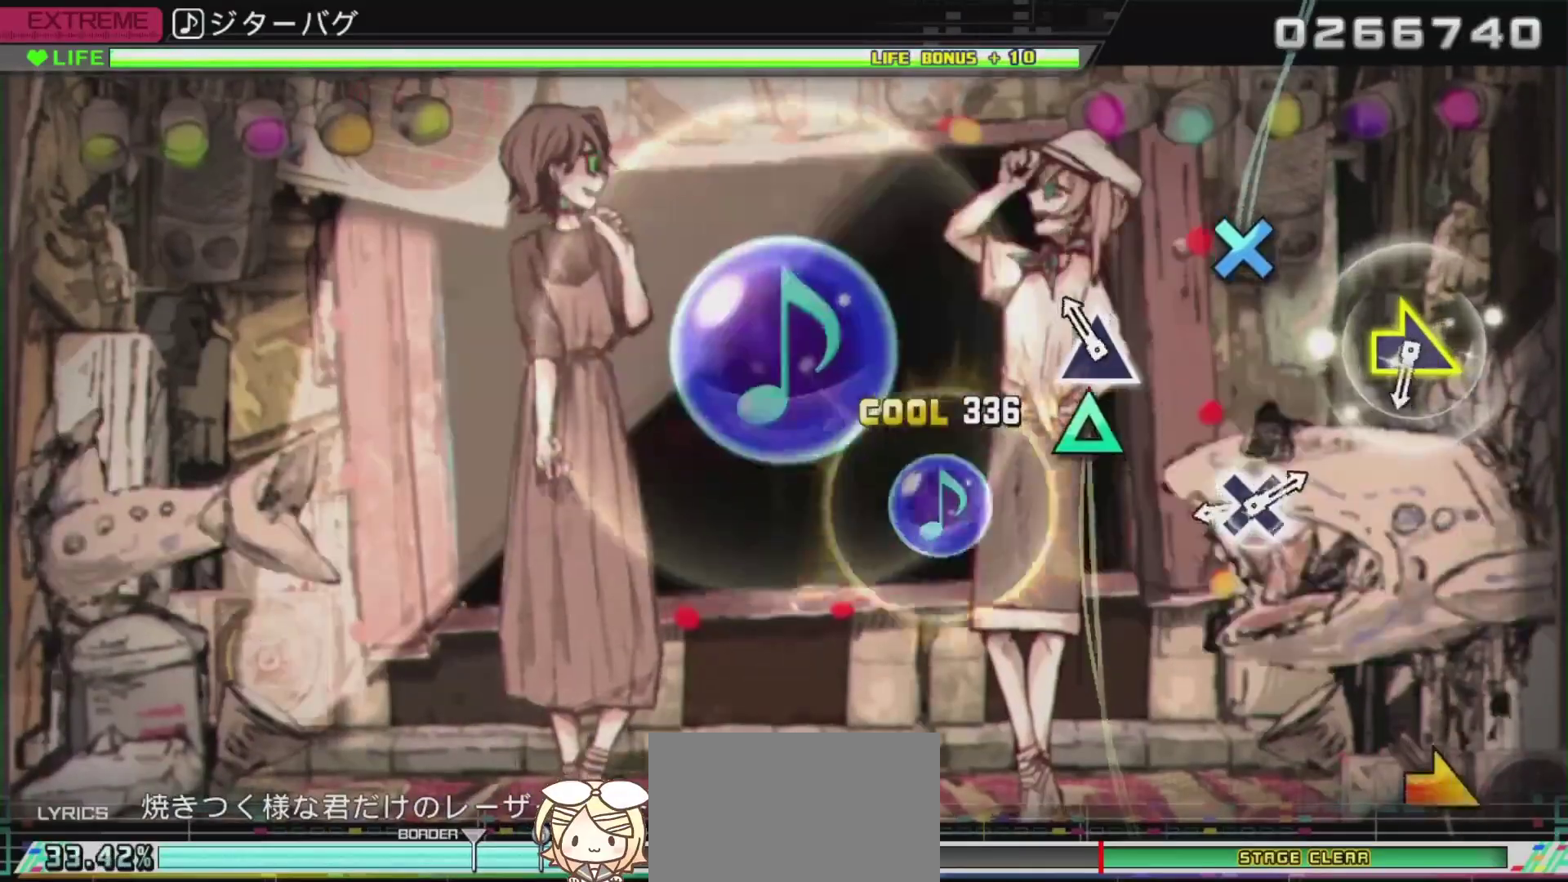
{"buttons": [], "left_stick": "center", "right_stick": "center", "events": [[100, "TRIANGLE", "down"], [200, "TRIANGLE", "up"], [317, "CROSS", "down"], [451, "CROSS", "up"]]}
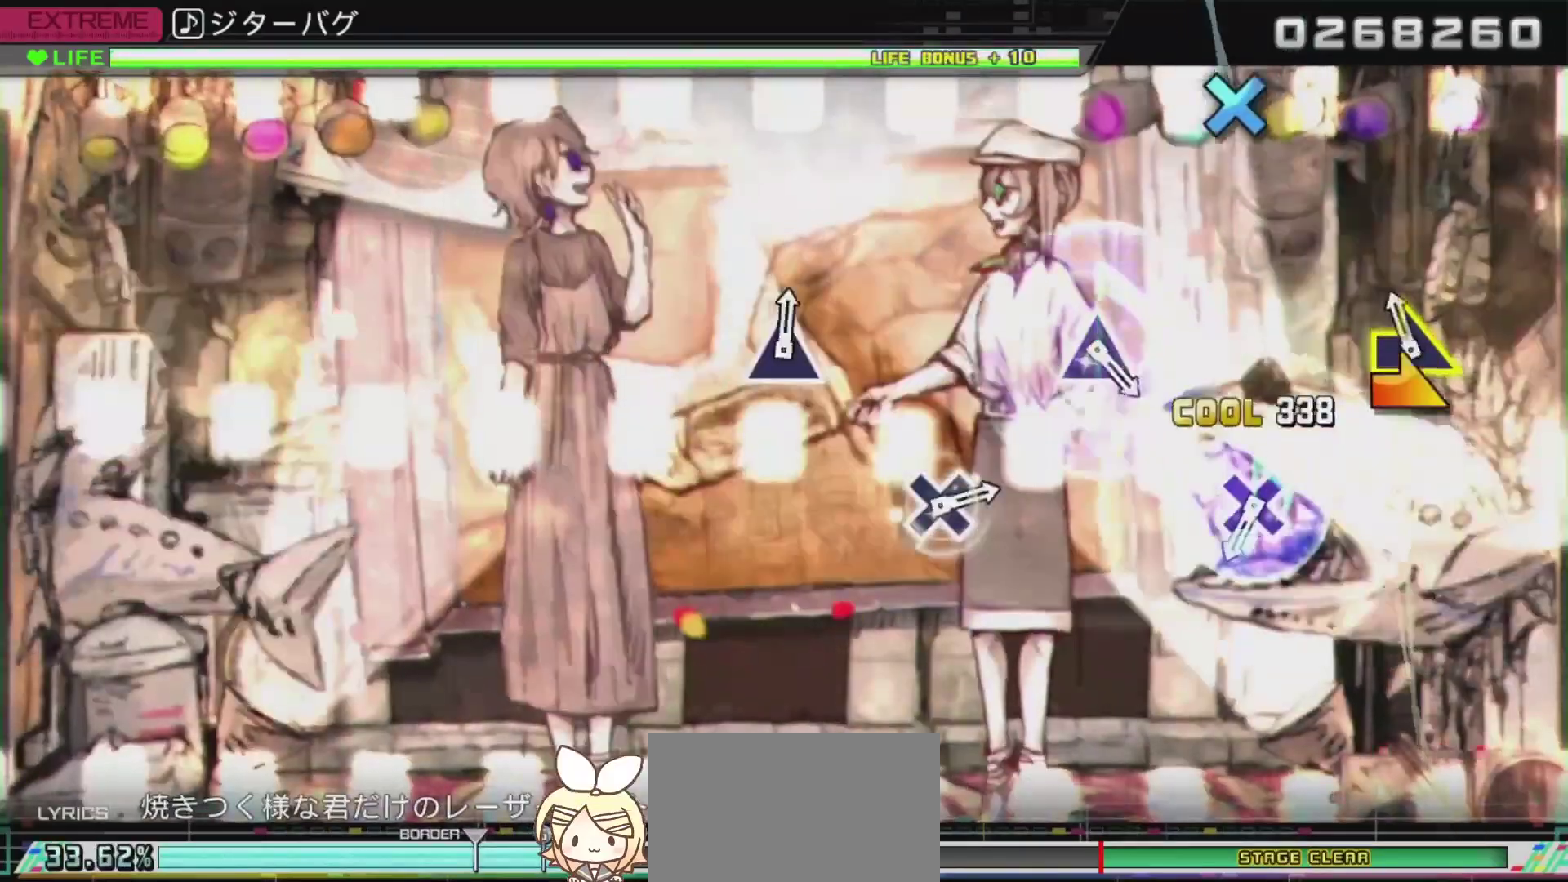
{"buttons": ["CROSS"], "left_stick": "center", "right_stick": "center", "events": [[50, "left_stick", "right"], [233, "left_stick", "center"], [500, "CROSS", "down"]]}
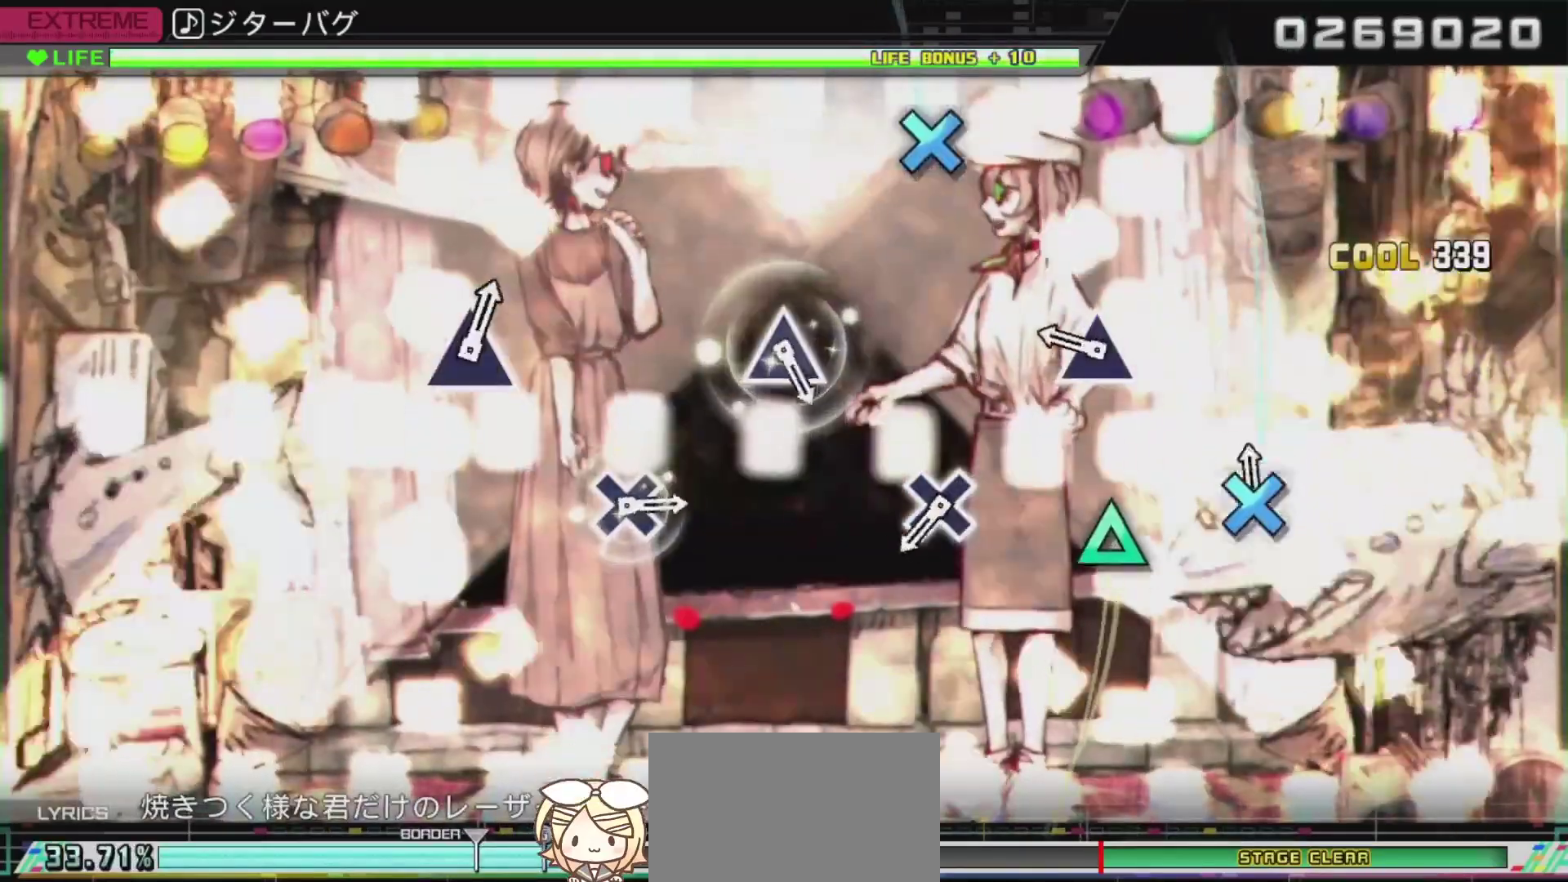
{"buttons": ["CROSS"], "left_stick": "center", "right_stick": "center", "events": [[134, "CROSS", "up"], [217, "TRIANGLE", "down"], [317, "TRIANGLE", "up"], [451, "CROSS", "down"]]}
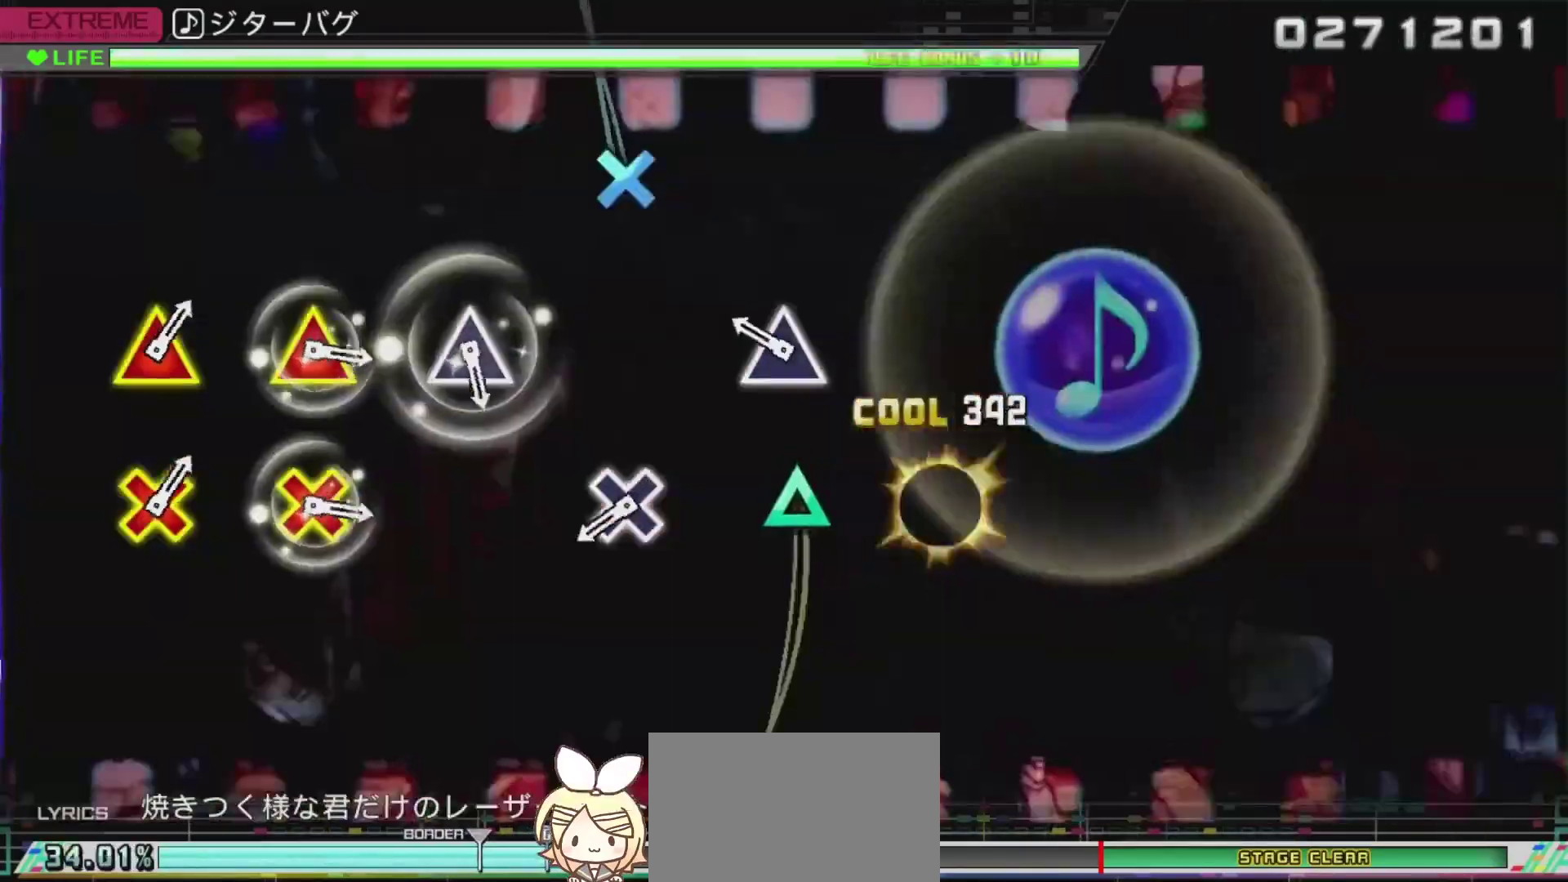
{"buttons": ["CROSS"], "left_stick": "center", "right_stick": "center", "events": [[50, "CROSS", "up"], [167, "TRIANGLE", "down"], [267, "TRIANGLE", "up"], [400, "CROSS", "down"]]}
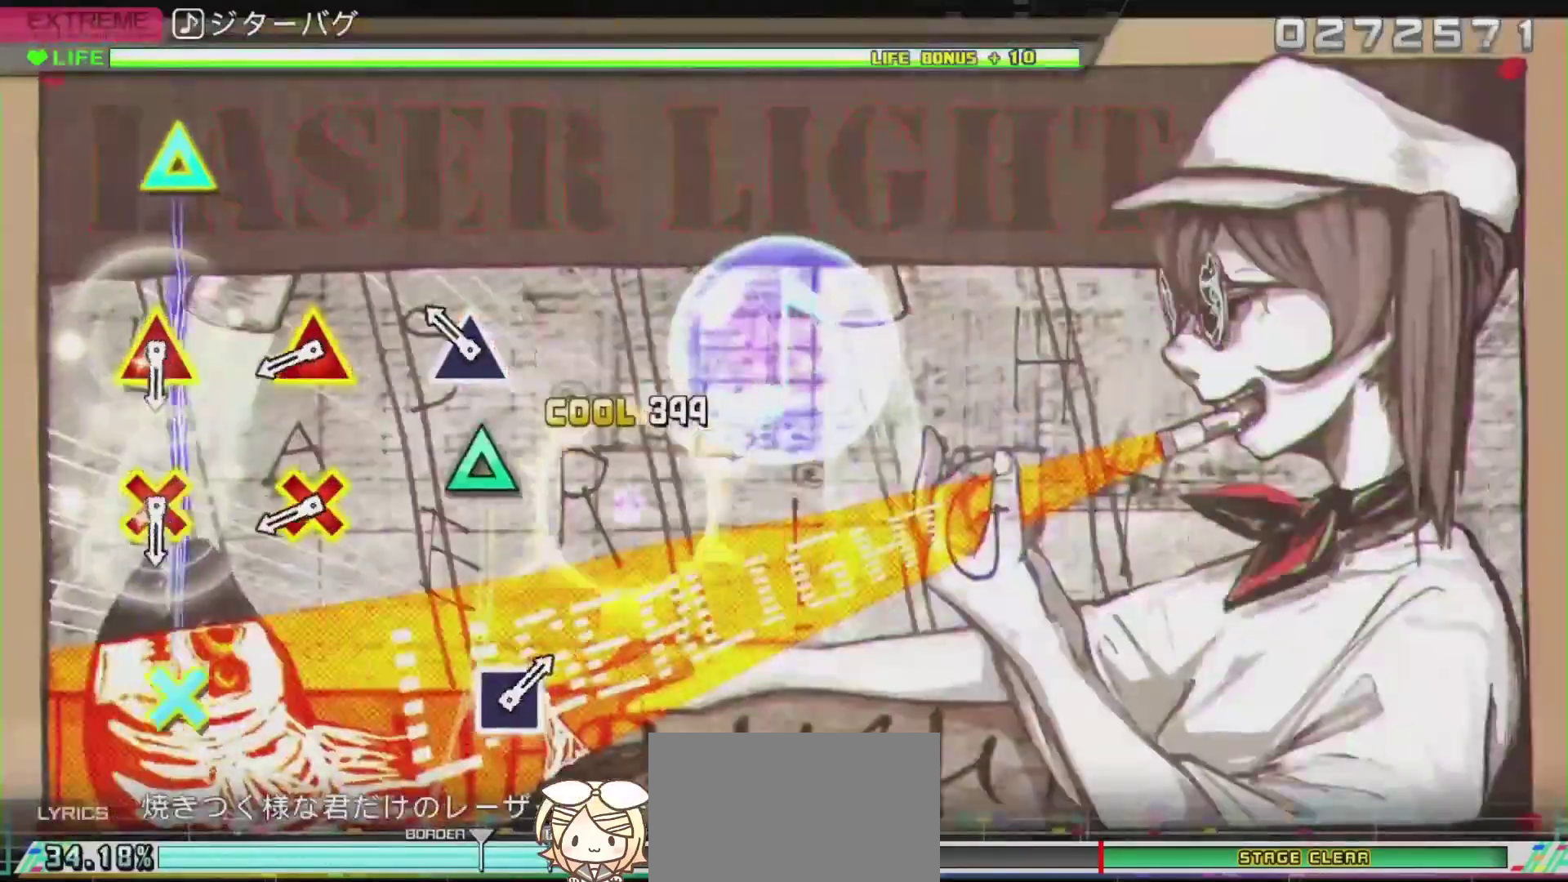
{"buttons": [], "left_stick": "center", "right_stick": "center", "events": [[17, "CROSS", "up"], [134, "TRIANGLE", "down"], [234, "TRIANGLE", "up"], [351, "L1", "down"], [467, "L1", "up"]]}
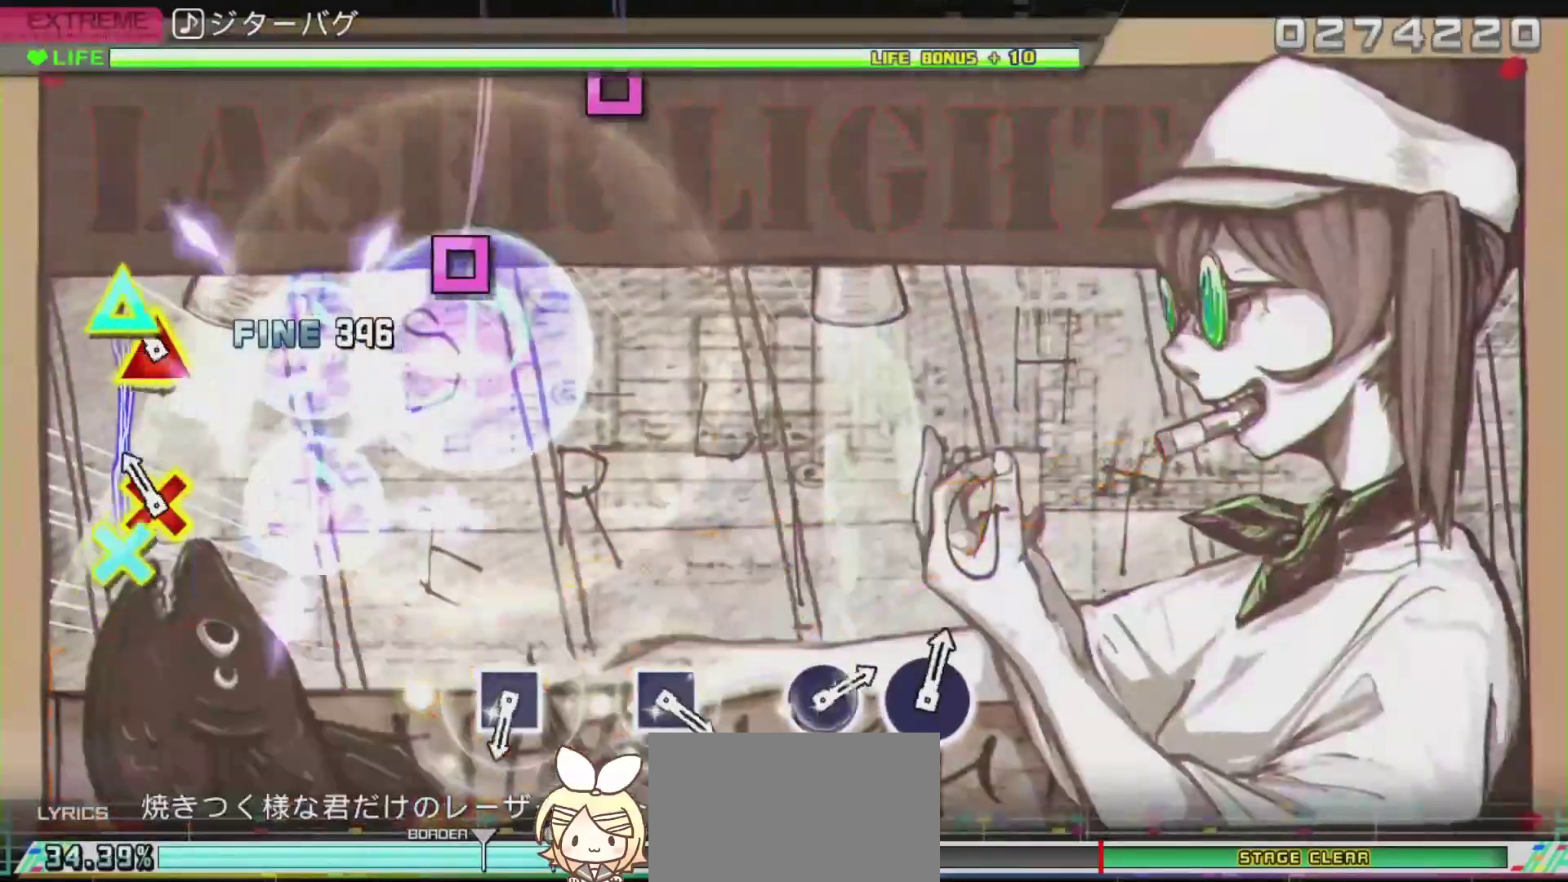
{"buttons": [], "left_stick": "center", "right_stick": "center", "events": [[83, "L1", "down"], [250, "L1", "up"]]}